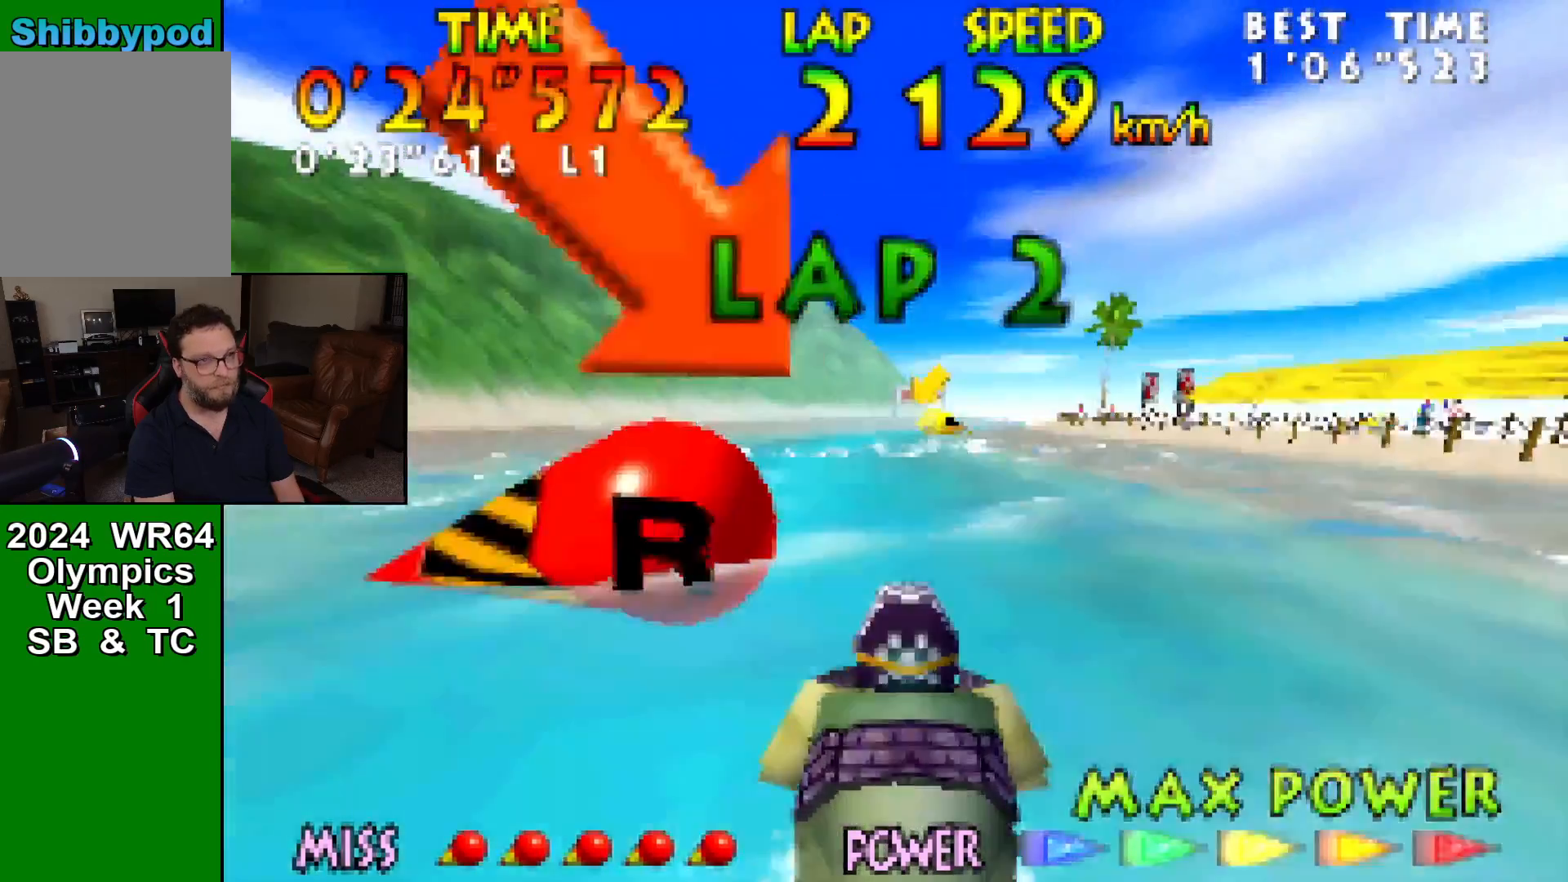
Gameplay with a controller (Nintendo layout); each line is a JSON object with the inputs held at the frame after it. "events" lists button and stick changes between this image and that frame as [ms after this image, input, new state], when the widget could be followed in between. Not read: L1 L3 R1 R3 Z.
{"buttons": [], "left_stick": "center", "events": [[33, "B", "up"], [100, "B", "down"], [350, "B", "up"]]}
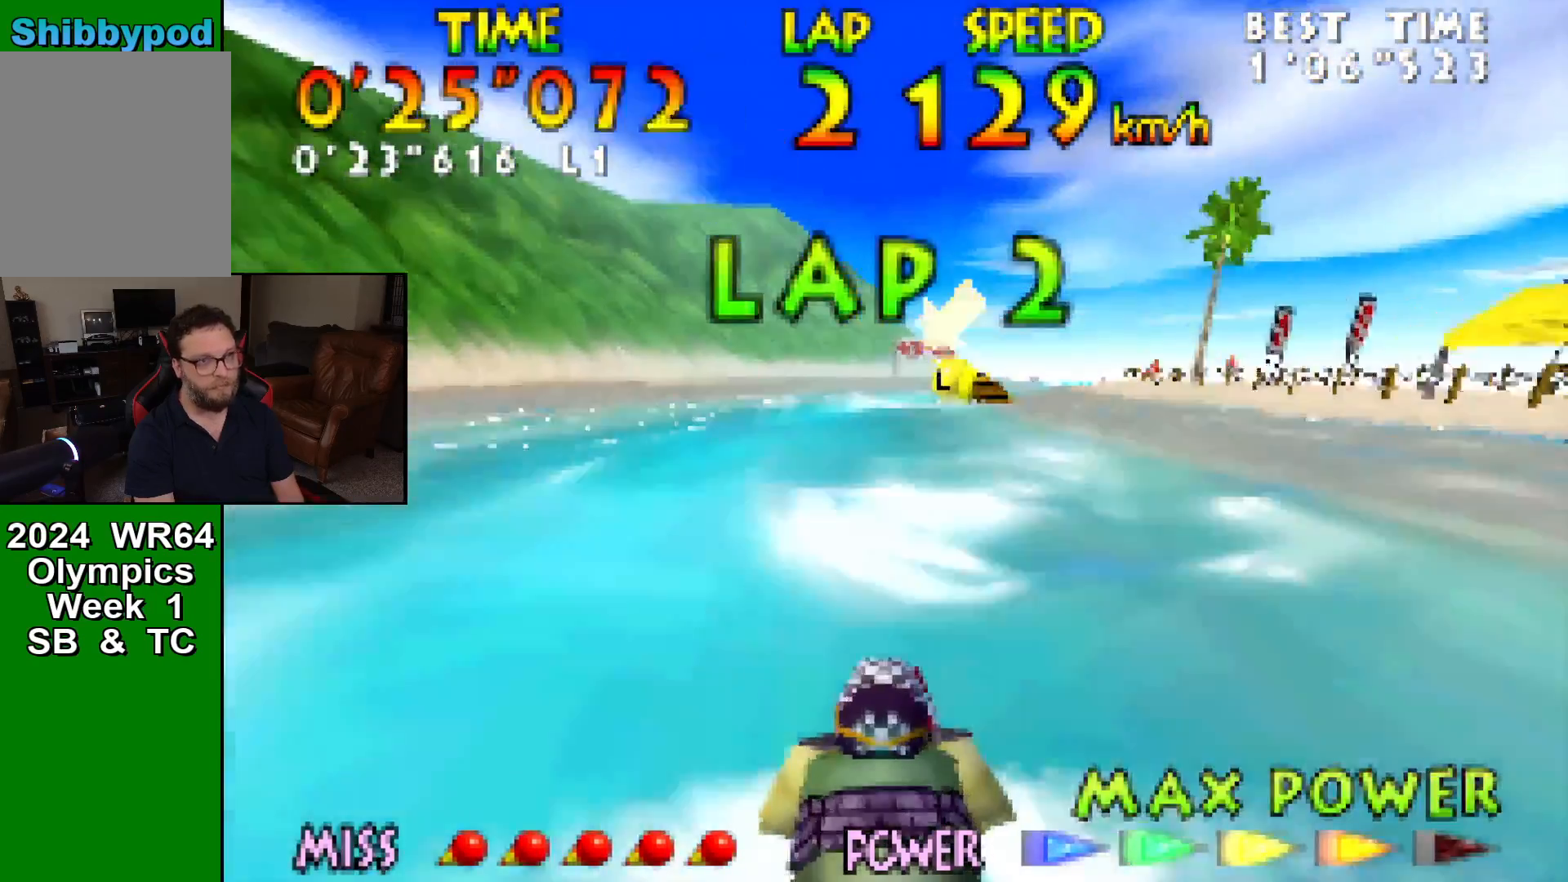
{"buttons": ["B"], "left_stick": "center", "events": [[100, "left_stick", "right"], [283, "left_stick", "center"], [350, "B", "down"], [350, "left_stick", "right"], [450, "B", "up"], [500, "B", "down"], [500, "left_stick", "center"]]}
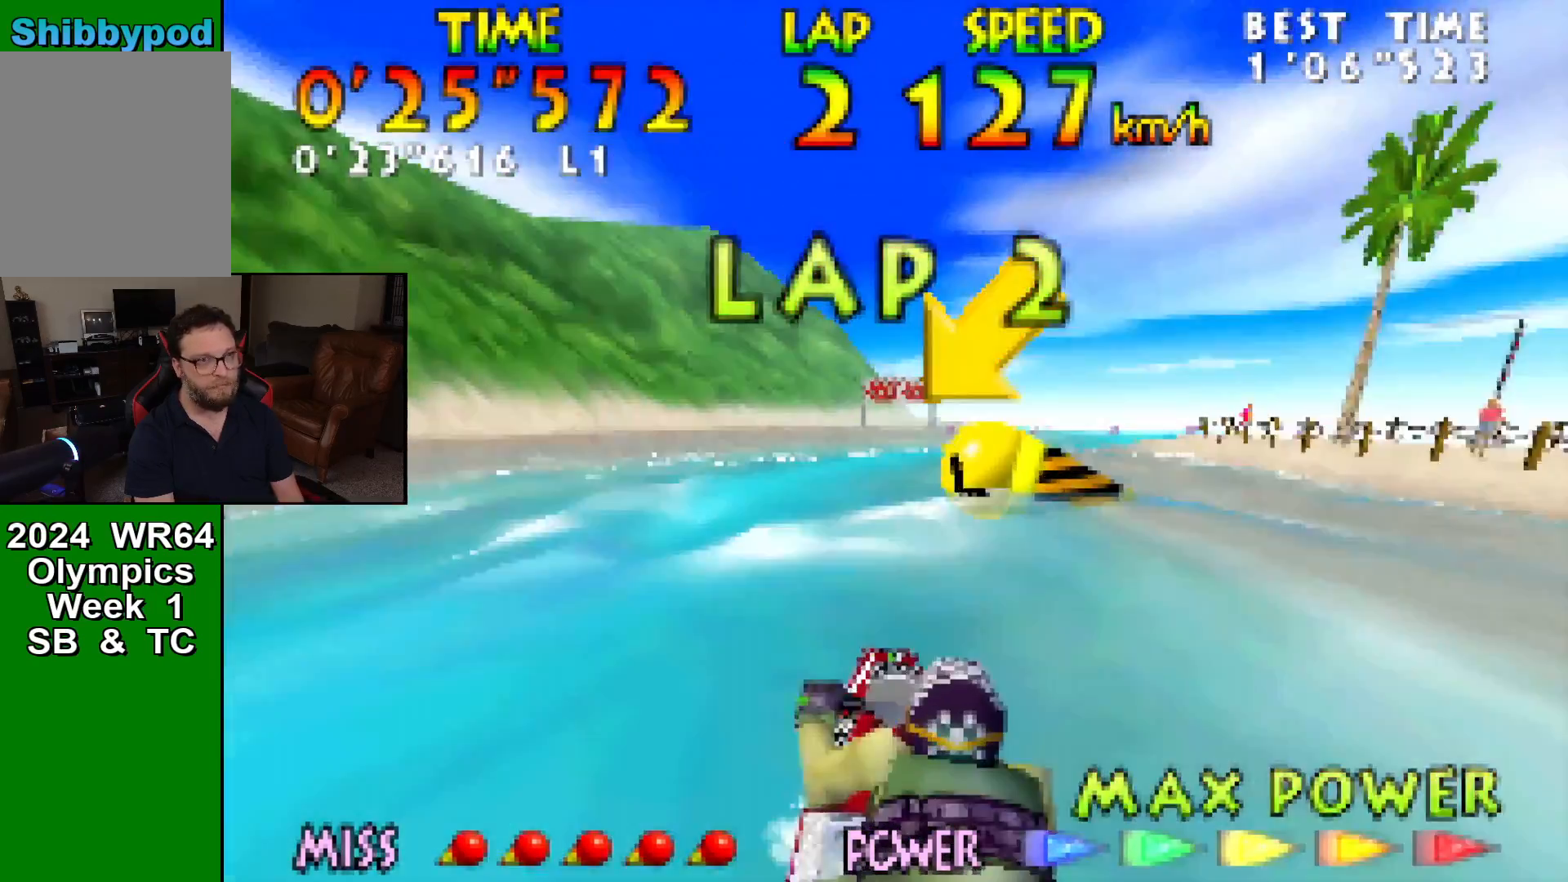
{"buttons": [], "left_stick": "down-right", "events": [[100, "B", "up"], [133, "B", "down"], [133, "left_stick", "down-right"], [283, "B", "up"], [450, "left_stick", "center"], [500, "left_stick", "down-right"]]}
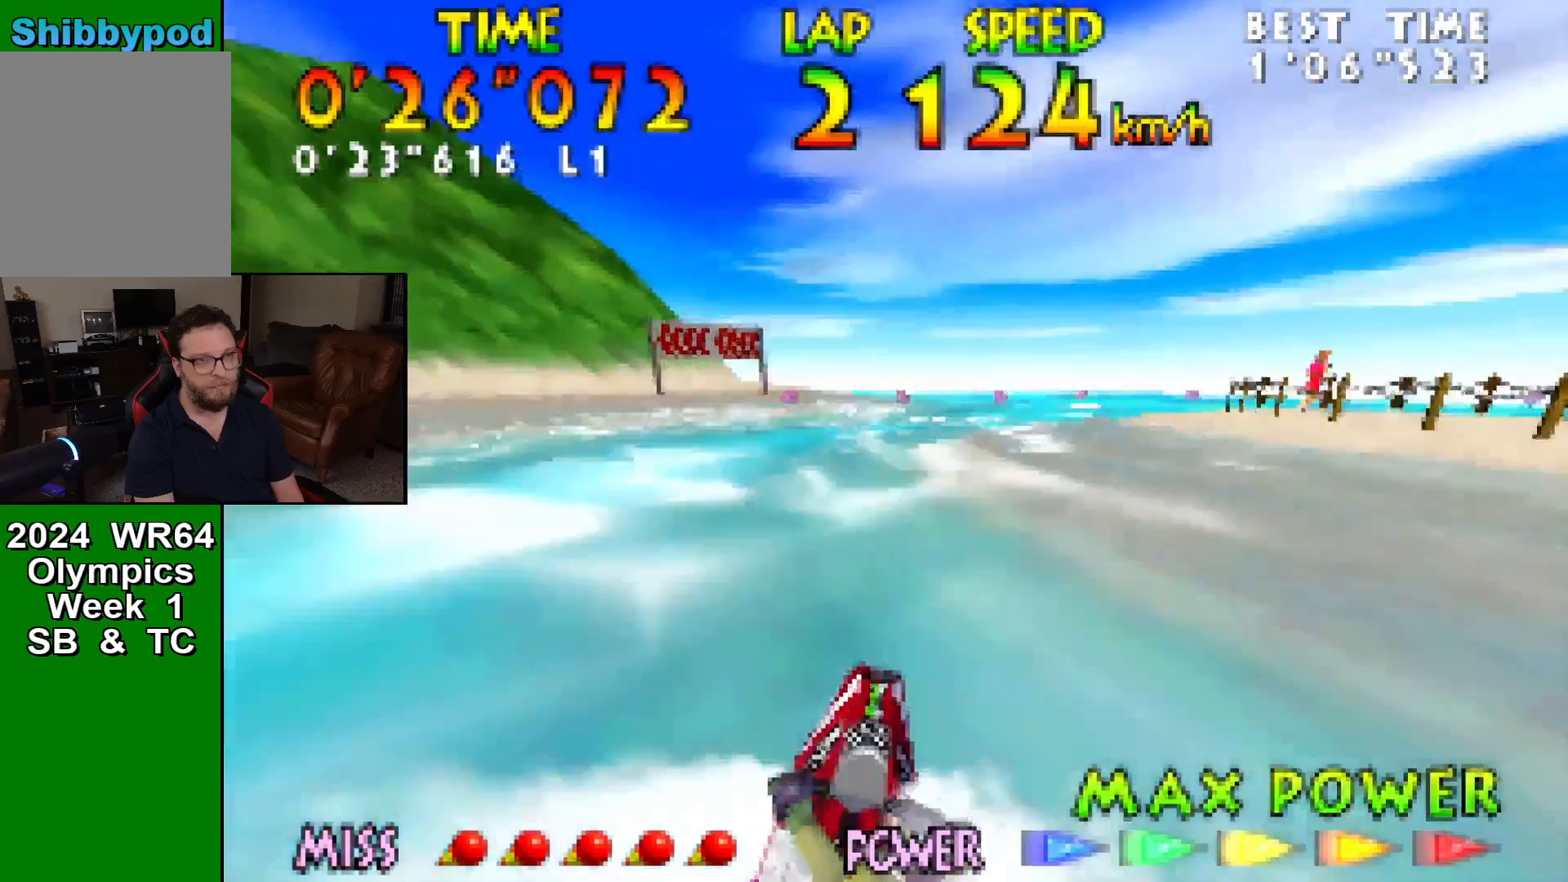
{"buttons": ["B"], "left_stick": "down-right", "events": [[100, "B", "down"], [250, "B", "up"], [250, "left_stick", "center"], [283, "B", "down"], [350, "left_stick", "down-right"], [383, "B", "up"], [500, "B", "down"]]}
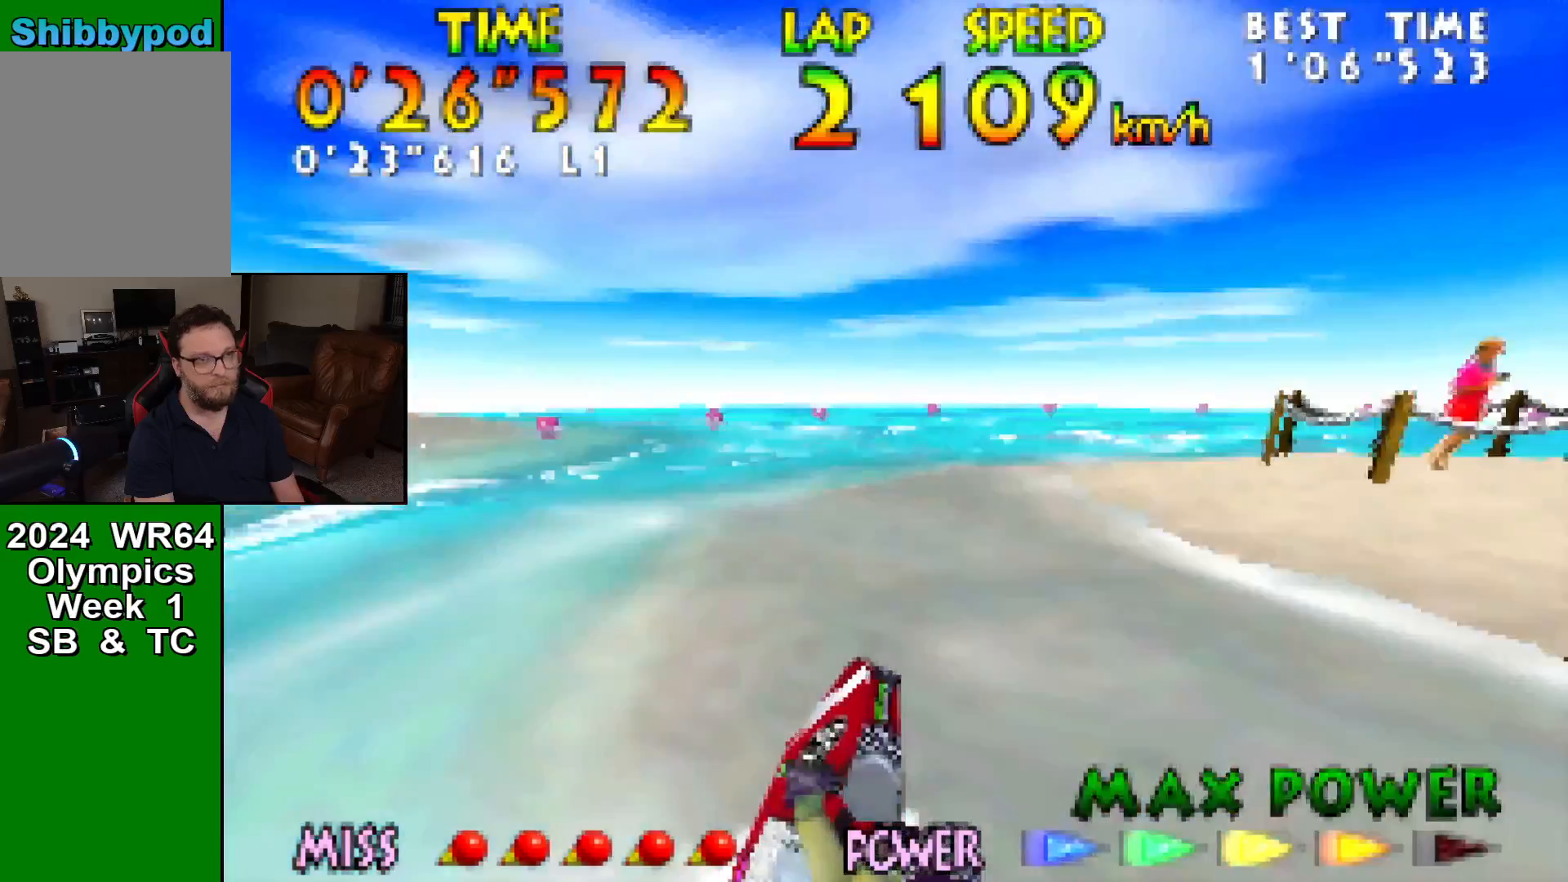
{"buttons": [], "left_stick": "center", "events": [[33, "B", "up"], [133, "left_stick", "center"], [250, "left_stick", "down-right"], [433, "left_stick", "center"]]}
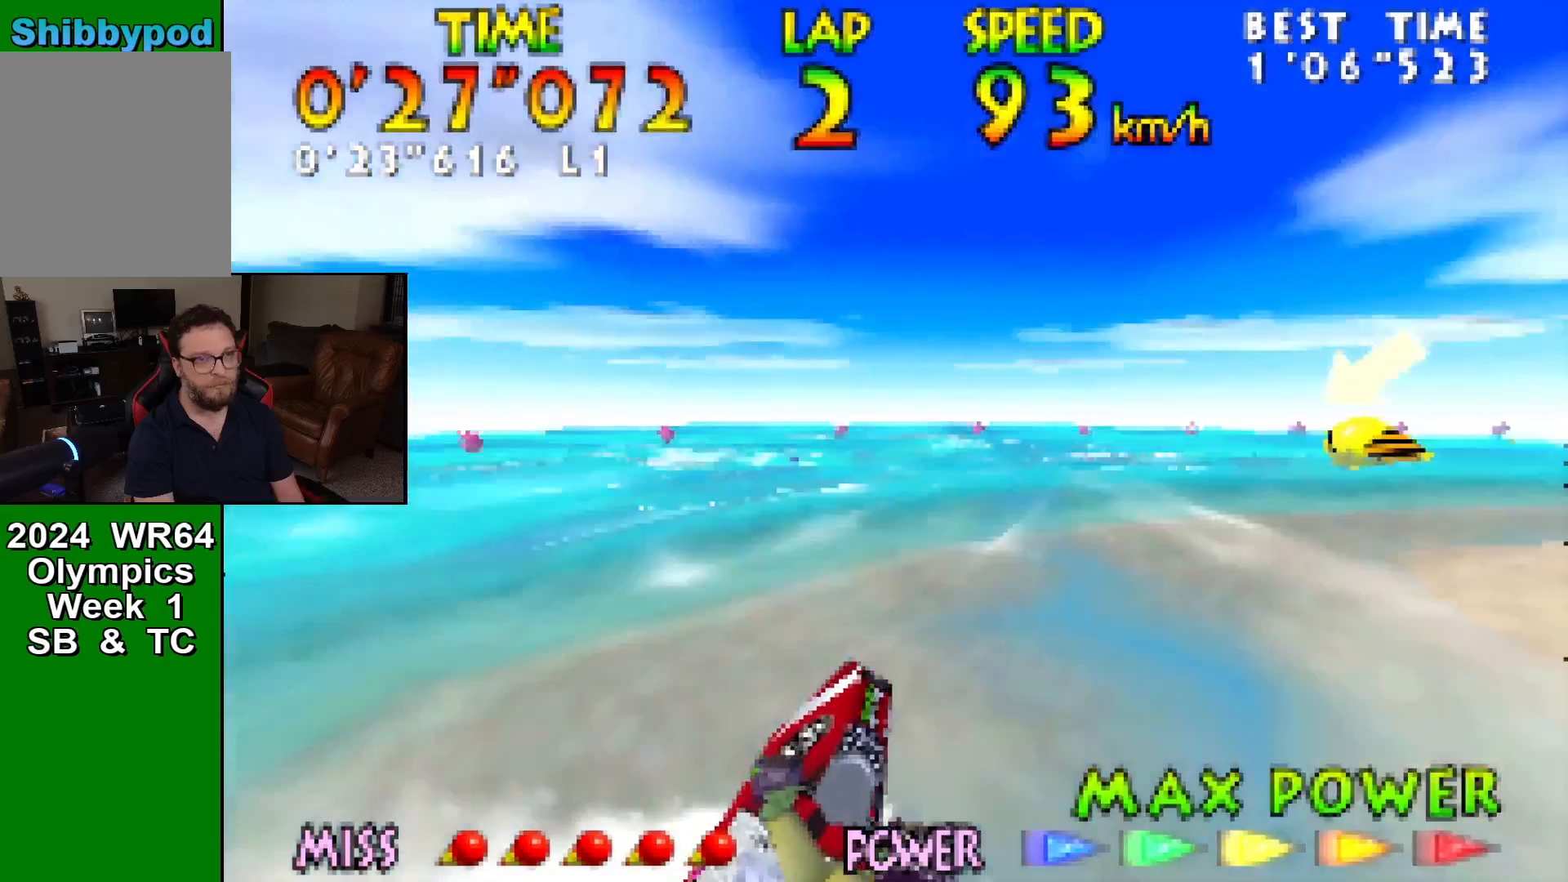
{"buttons": [], "left_stick": "down-right", "events": [[33, "left_stick", "down-right"], [133, "left_stick", "center"], [250, "left_stick", "down-right"], [350, "B", "down"], [383, "left_stick", "center"], [450, "B", "up"], [500, "left_stick", "down-right"]]}
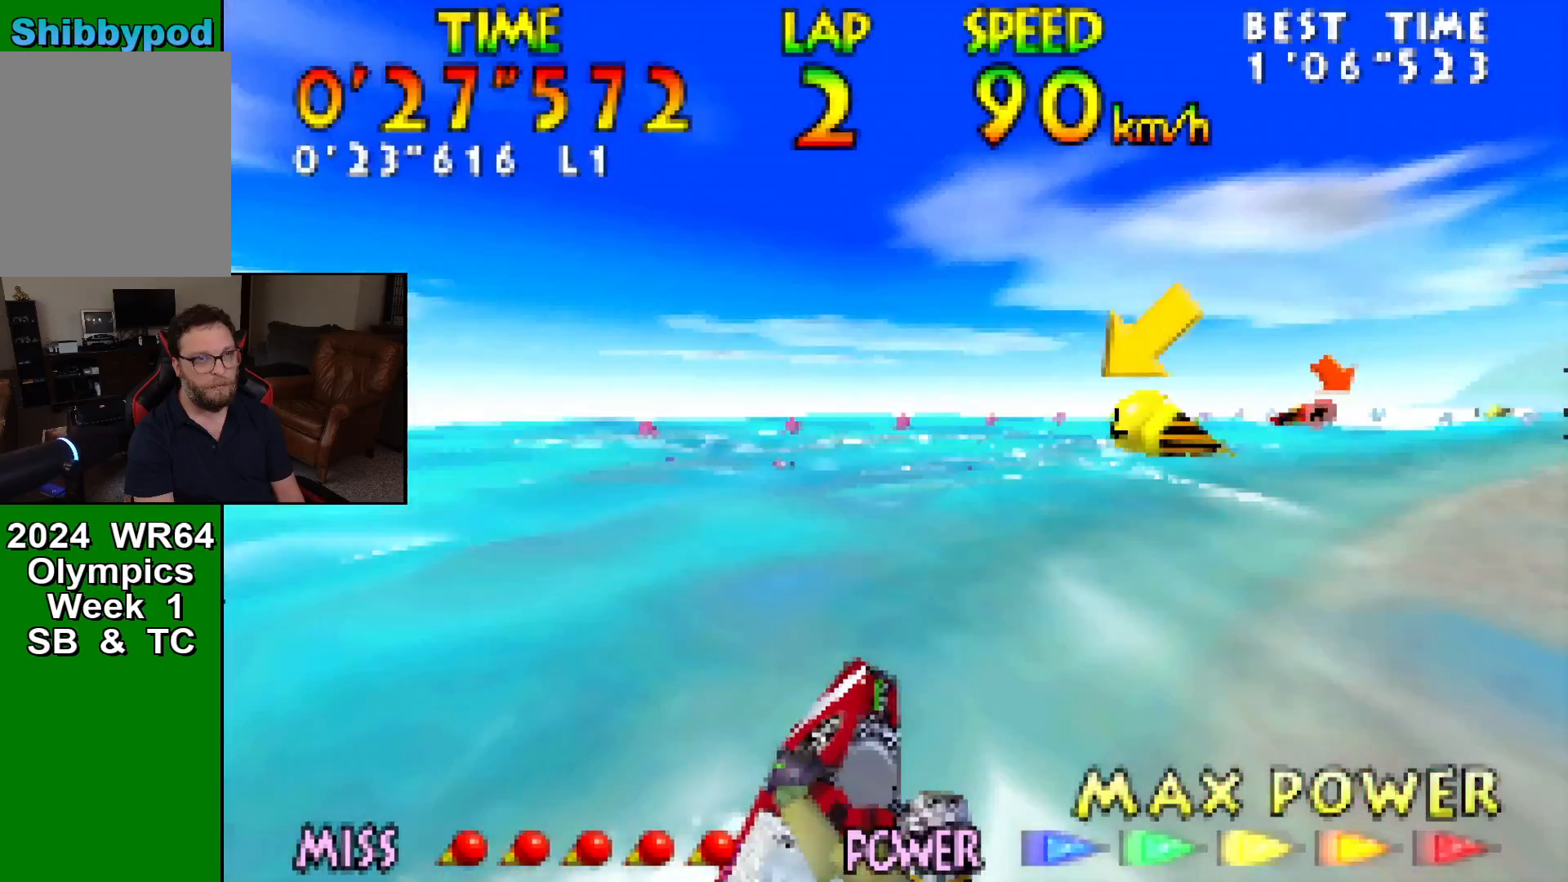
{"buttons": ["B"], "left_stick": "center", "events": [[33, "B", "down"], [167, "B", "up"], [167, "left_stick", "center"], [250, "B", "down"], [250, "left_stick", "down-right"], [350, "B", "up"], [433, "B", "down"], [433, "left_stick", "center"]]}
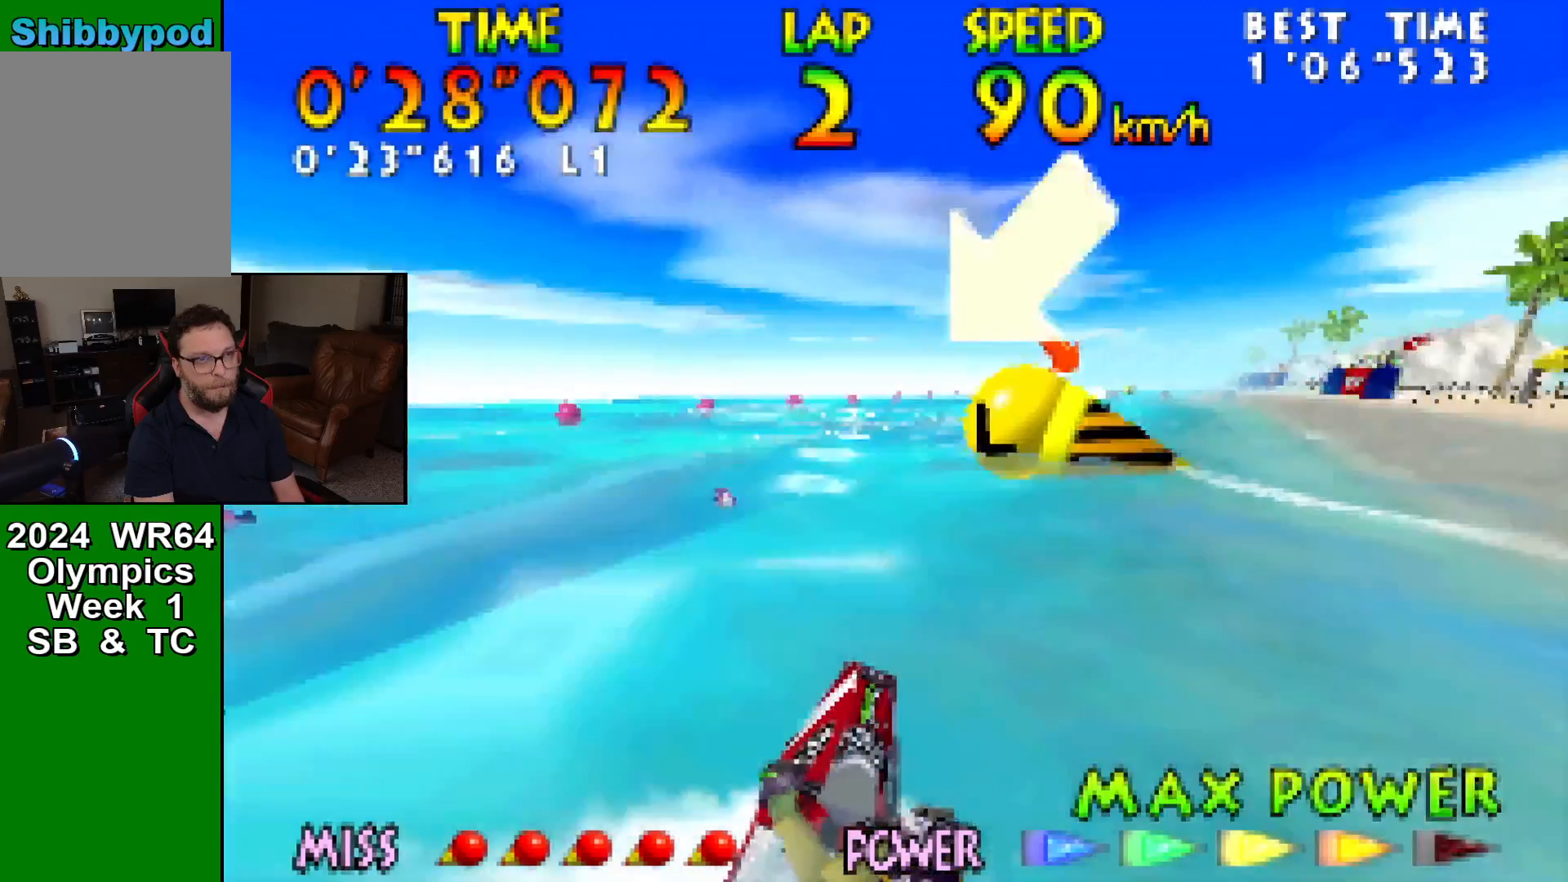
{"buttons": ["B"], "left_stick": "left", "events": [[33, "B", "up"], [167, "B", "down"], [250, "B", "up"], [283, "B", "down"], [400, "B", "up"], [400, "left_stick", "left"], [500, "B", "down"]]}
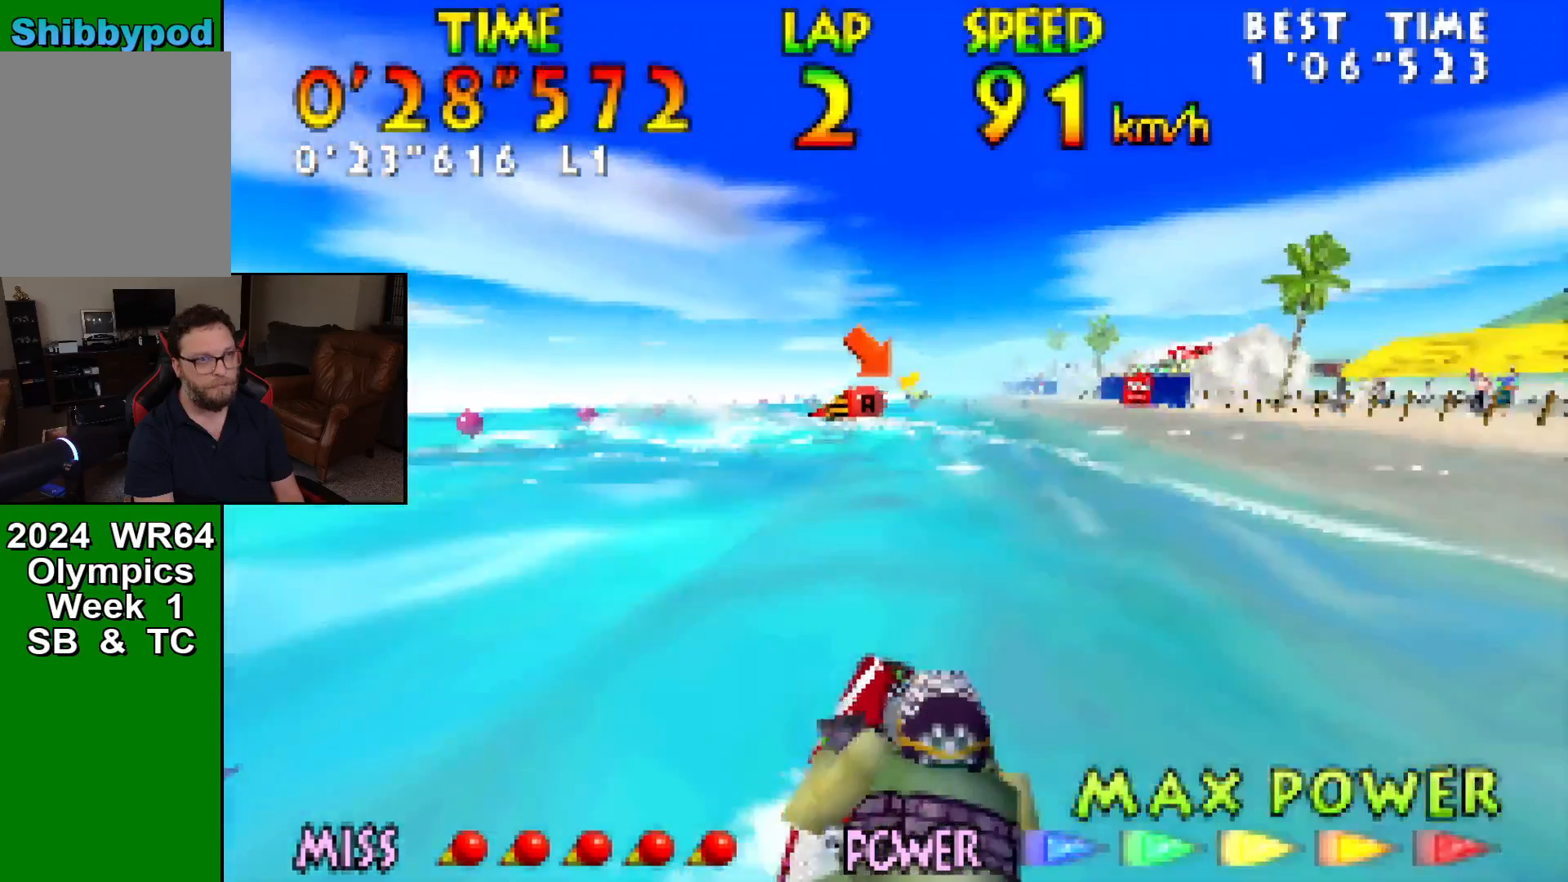
{"buttons": [], "left_stick": "center", "events": [[100, "B", "up"], [100, "left_stick", "center"], [183, "B", "down"], [250, "B", "up"], [250, "left_stick", "right"], [350, "B", "down"], [417, "left_stick", "center"], [433, "B", "up"]]}
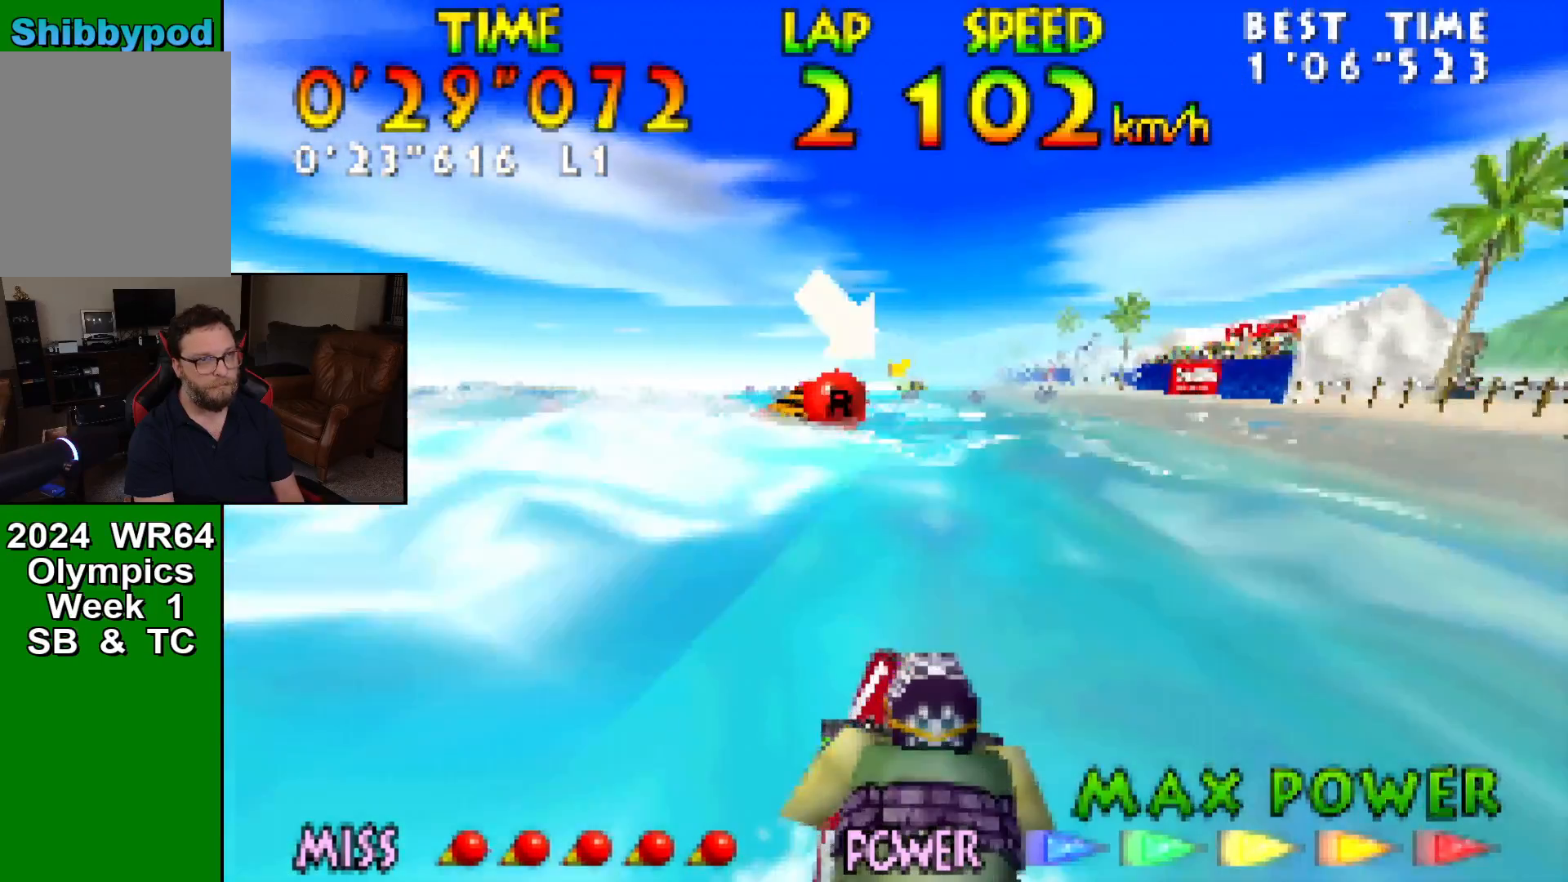
{"buttons": ["B"], "left_stick": "center", "events": [[100, "left_stick", "left"], [283, "B", "down"], [283, "left_stick", "up"], [400, "B", "up"], [400, "left_stick", "up-left"], [433, "B", "down"], [500, "left_stick", "center"]]}
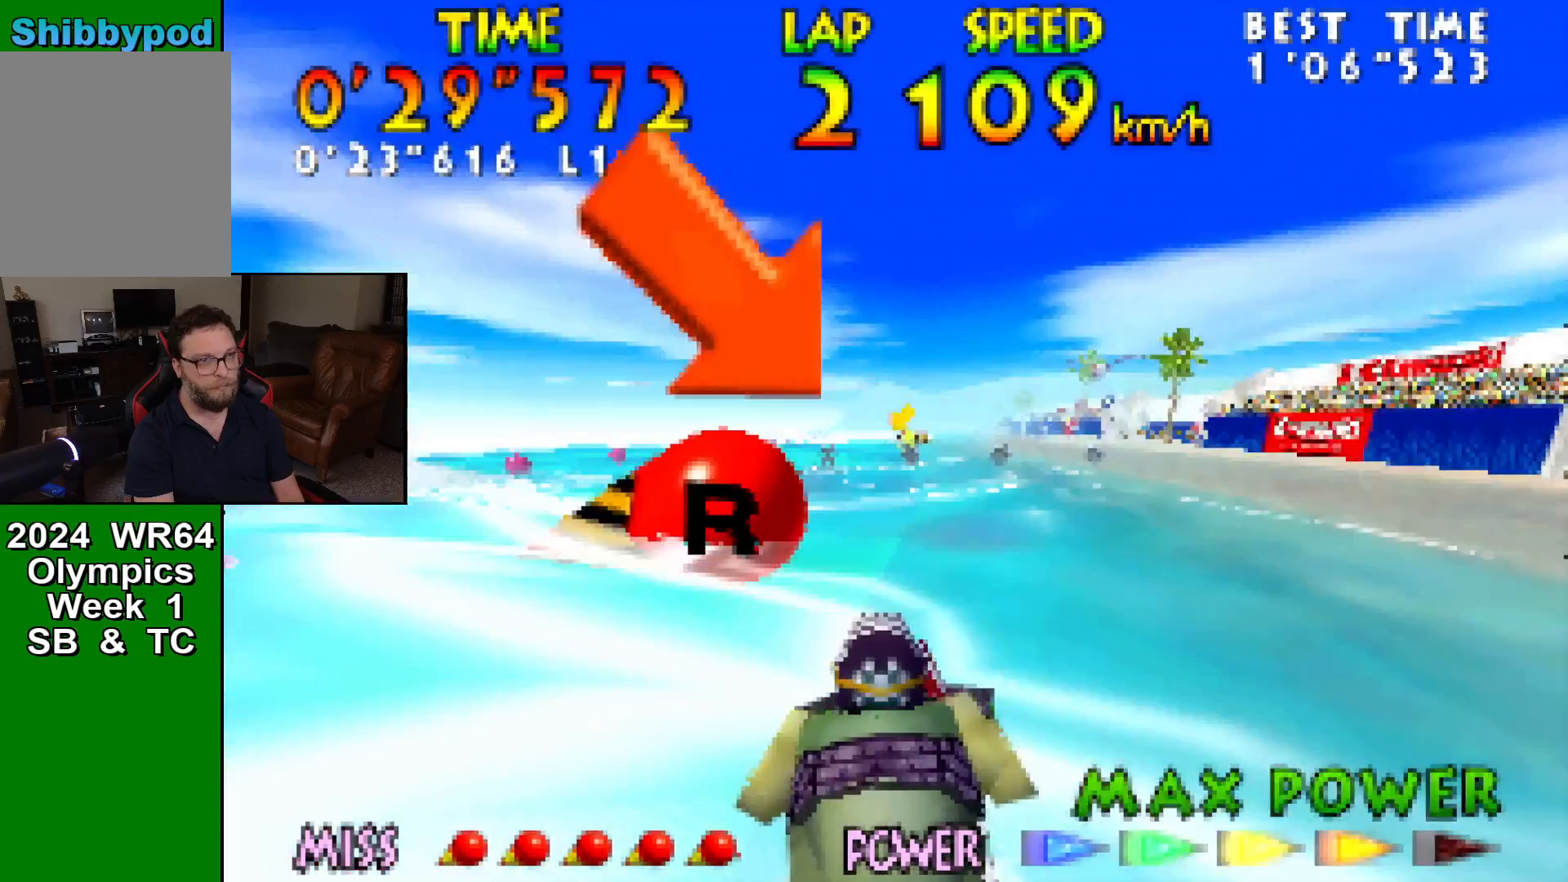
{"buttons": ["B"], "left_stick": "center", "events": [[33, "B", "up"], [183, "left_stick", "right"], [283, "left_stick", "center"], [450, "B", "down"]]}
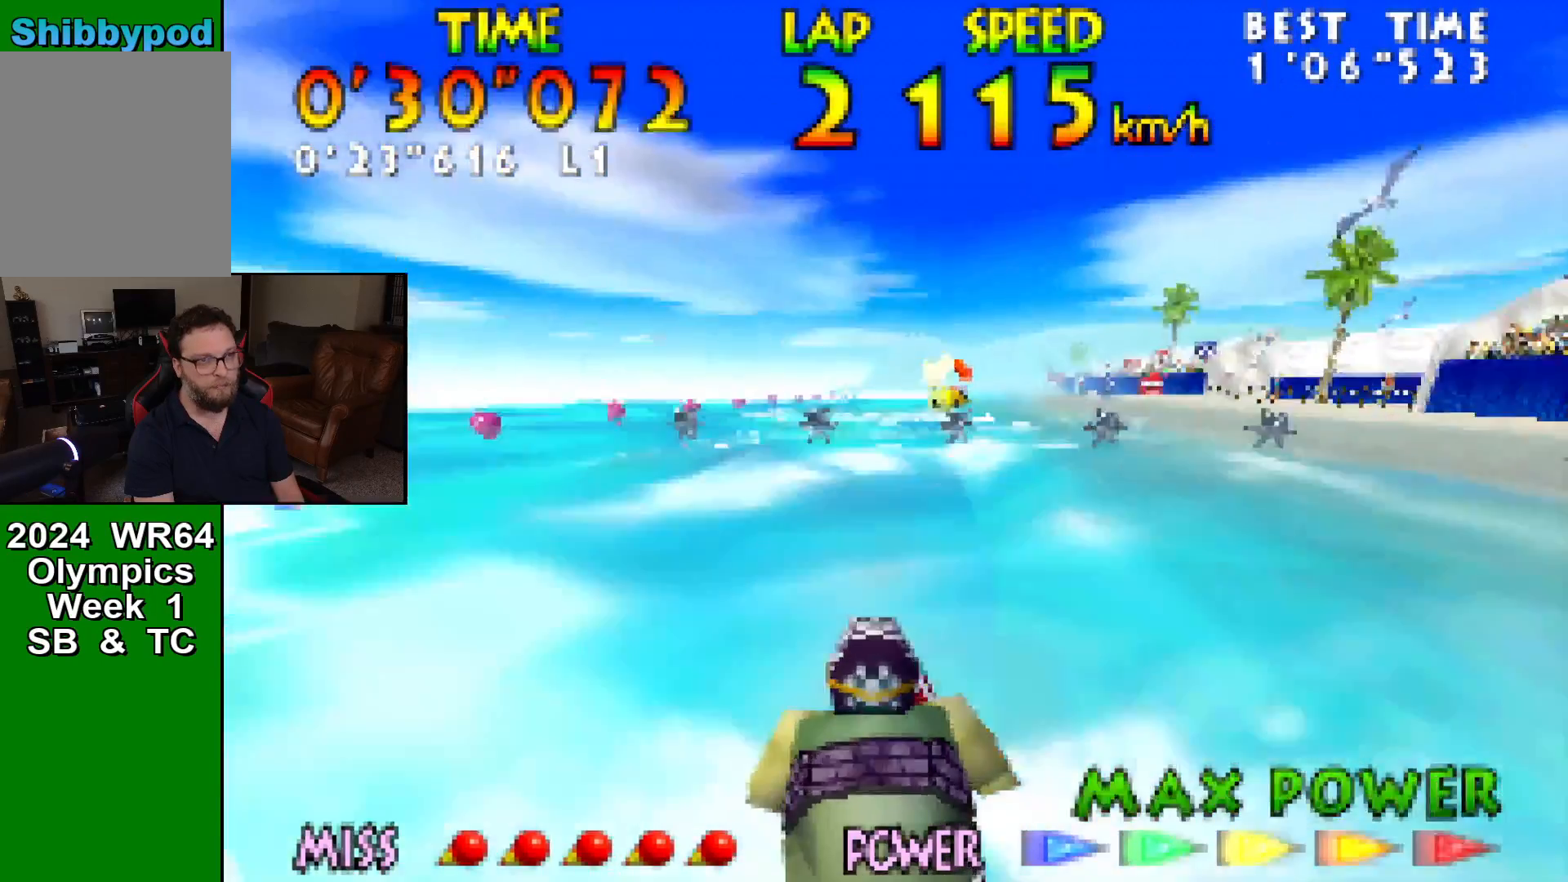
{"buttons": ["B"], "left_stick": "center", "events": [[67, "B", "up"], [67, "left_stick", "right"], [150, "B", "down"], [150, "left_stick", "center"], [200, "B", "up"], [283, "B", "down"], [417, "B", "up"], [433, "B", "down"]]}
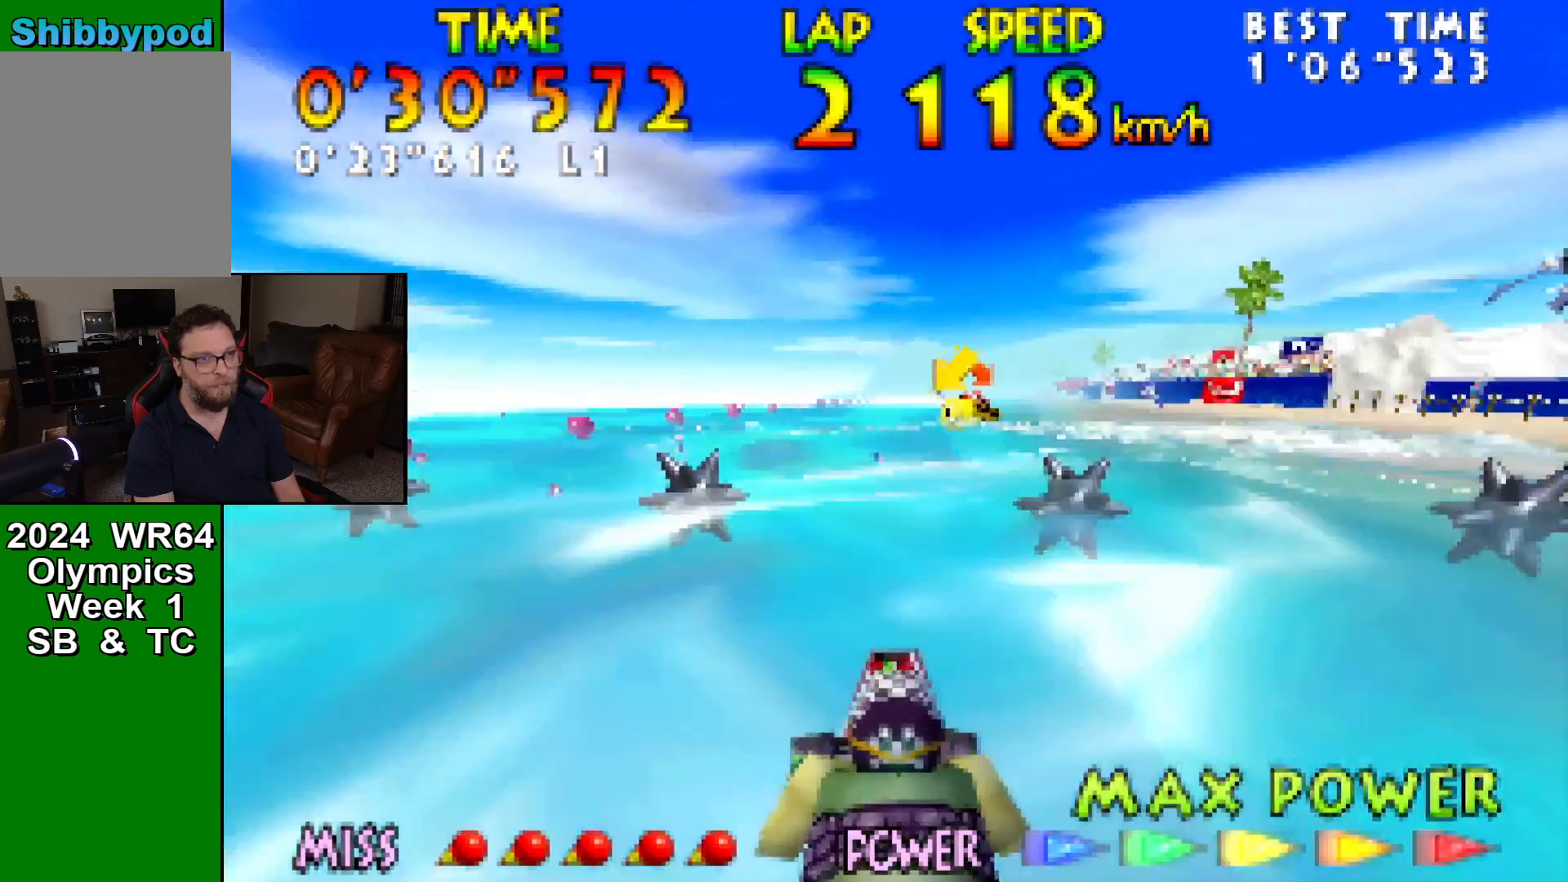
{"buttons": [], "left_stick": "center", "events": [[67, "B", "up"], [167, "B", "down"], [250, "B", "up"], [317, "left_stick", "right"], [433, "left_stick", "center"]]}
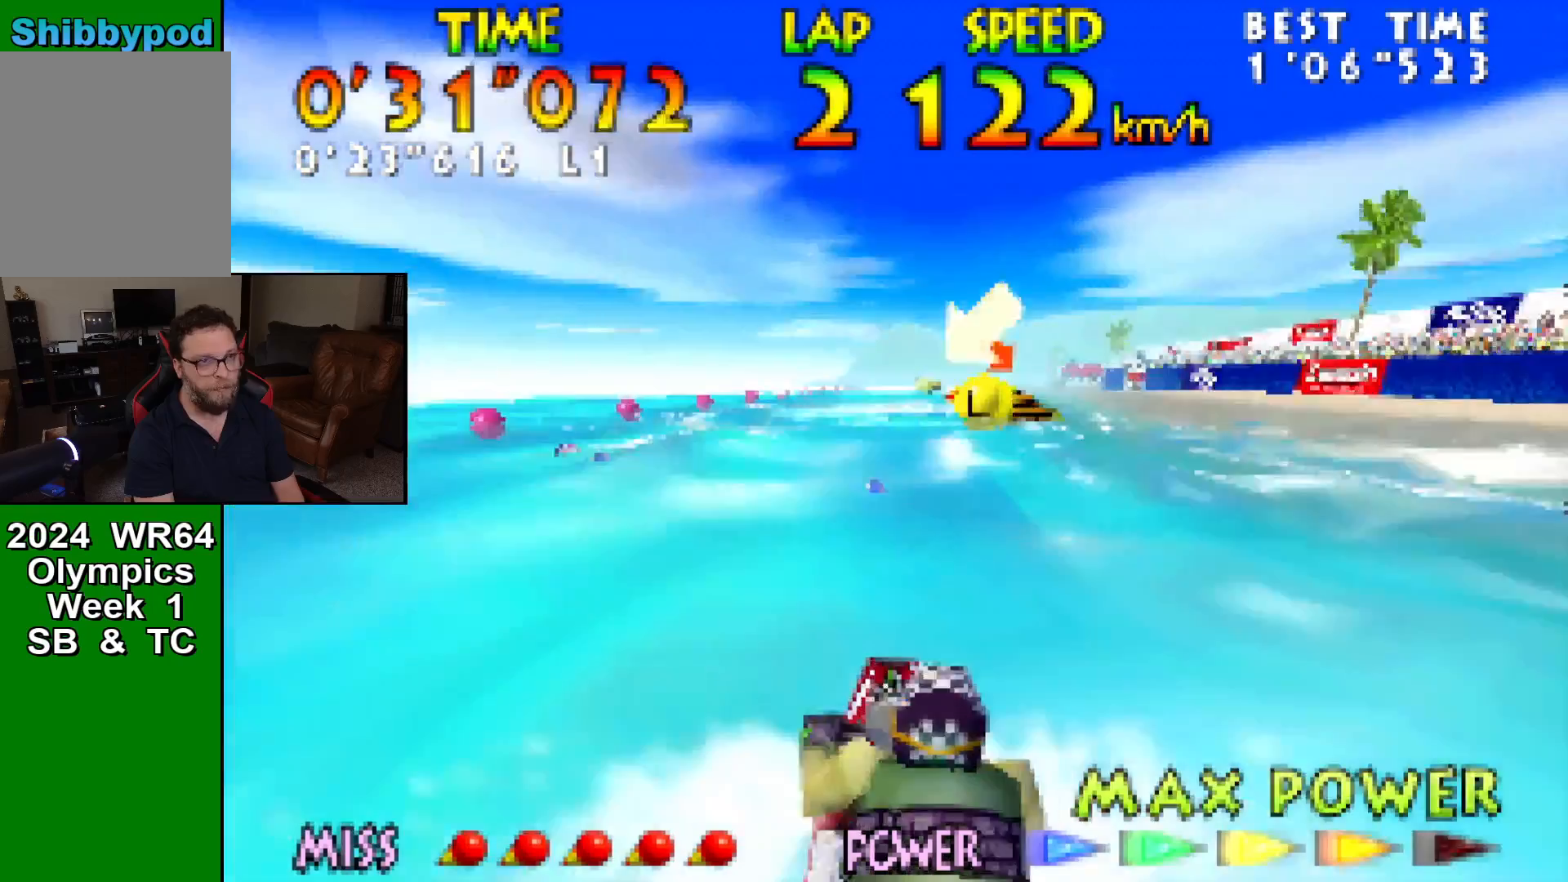
{"buttons": ["B"], "left_stick": "center", "events": [[100, "left_stick", "right"], [350, "B", "down"], [417, "B", "up"], [433, "left_stick", "center"], [500, "B", "down"]]}
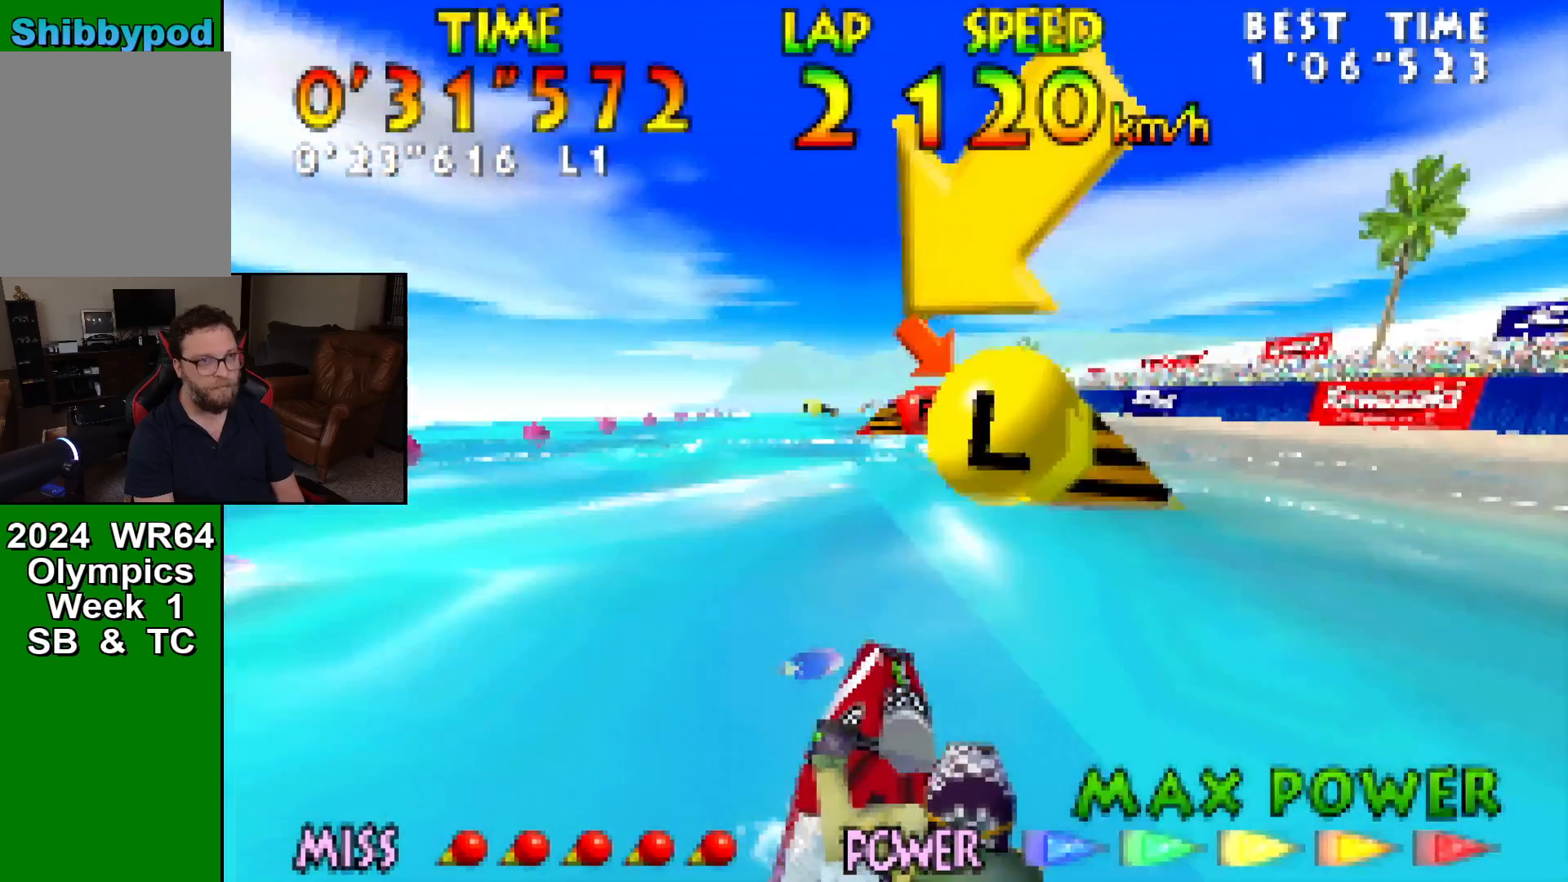
{"buttons": [], "left_stick": "down-left", "events": [[100, "B", "up"], [100, "left_stick", "left"], [150, "B", "down"], [250, "B", "up"], [250, "left_stick", "center"], [350, "B", "down"], [400, "left_stick", "left"], [500, "B", "up"], [500, "left_stick", "down-left"]]}
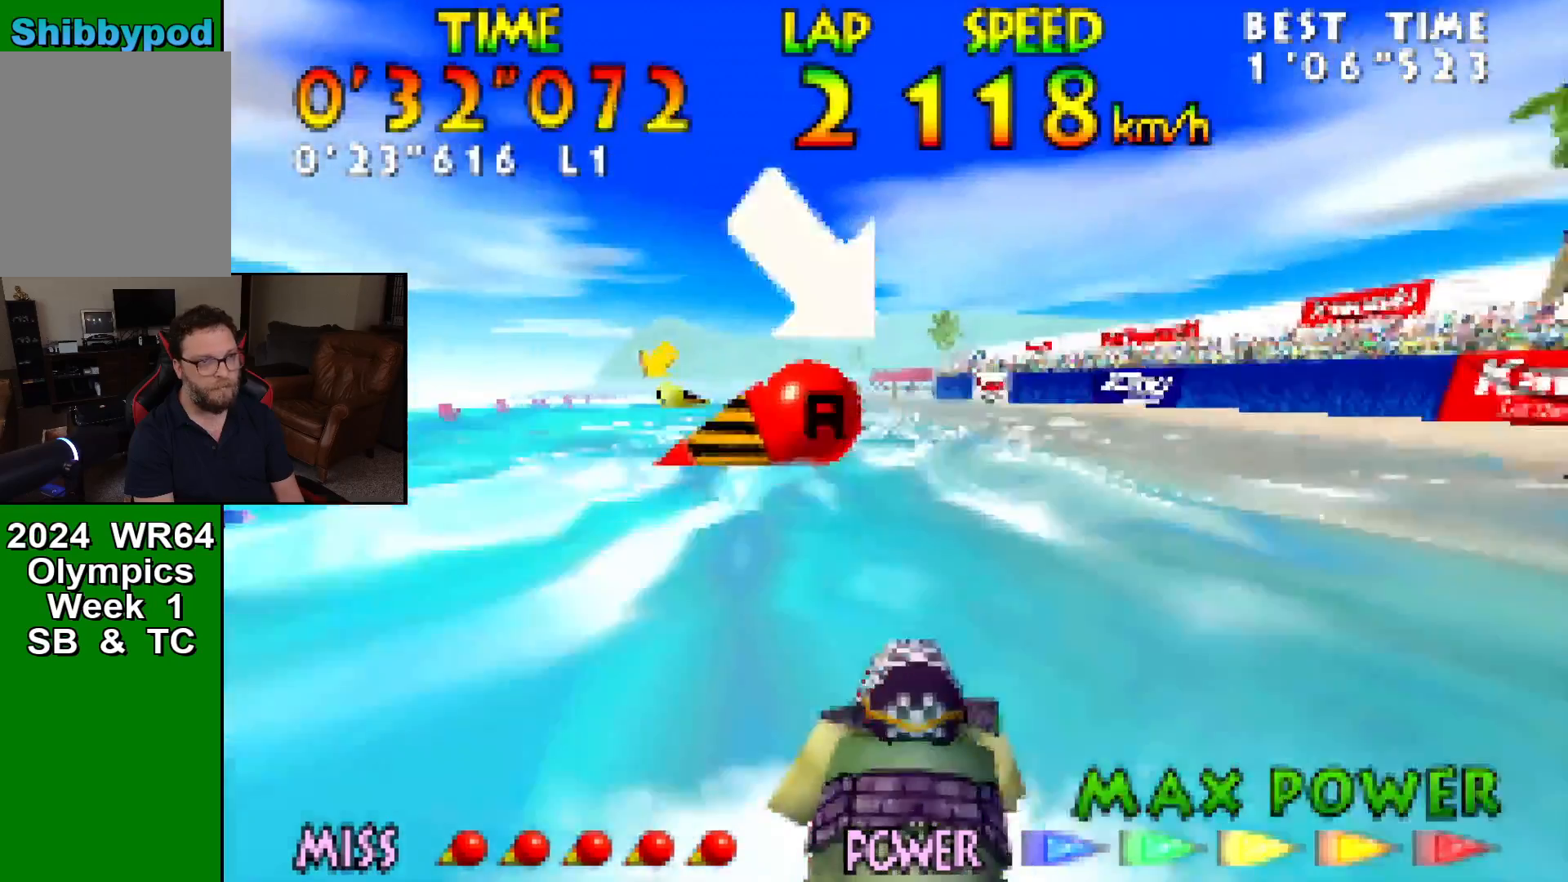
{"buttons": ["B"], "left_stick": "center", "events": [[67, "B", "down"], [217, "B", "up"], [250, "B", "down"], [350, "B", "up"], [350, "left_stick", "center"], [433, "B", "down"]]}
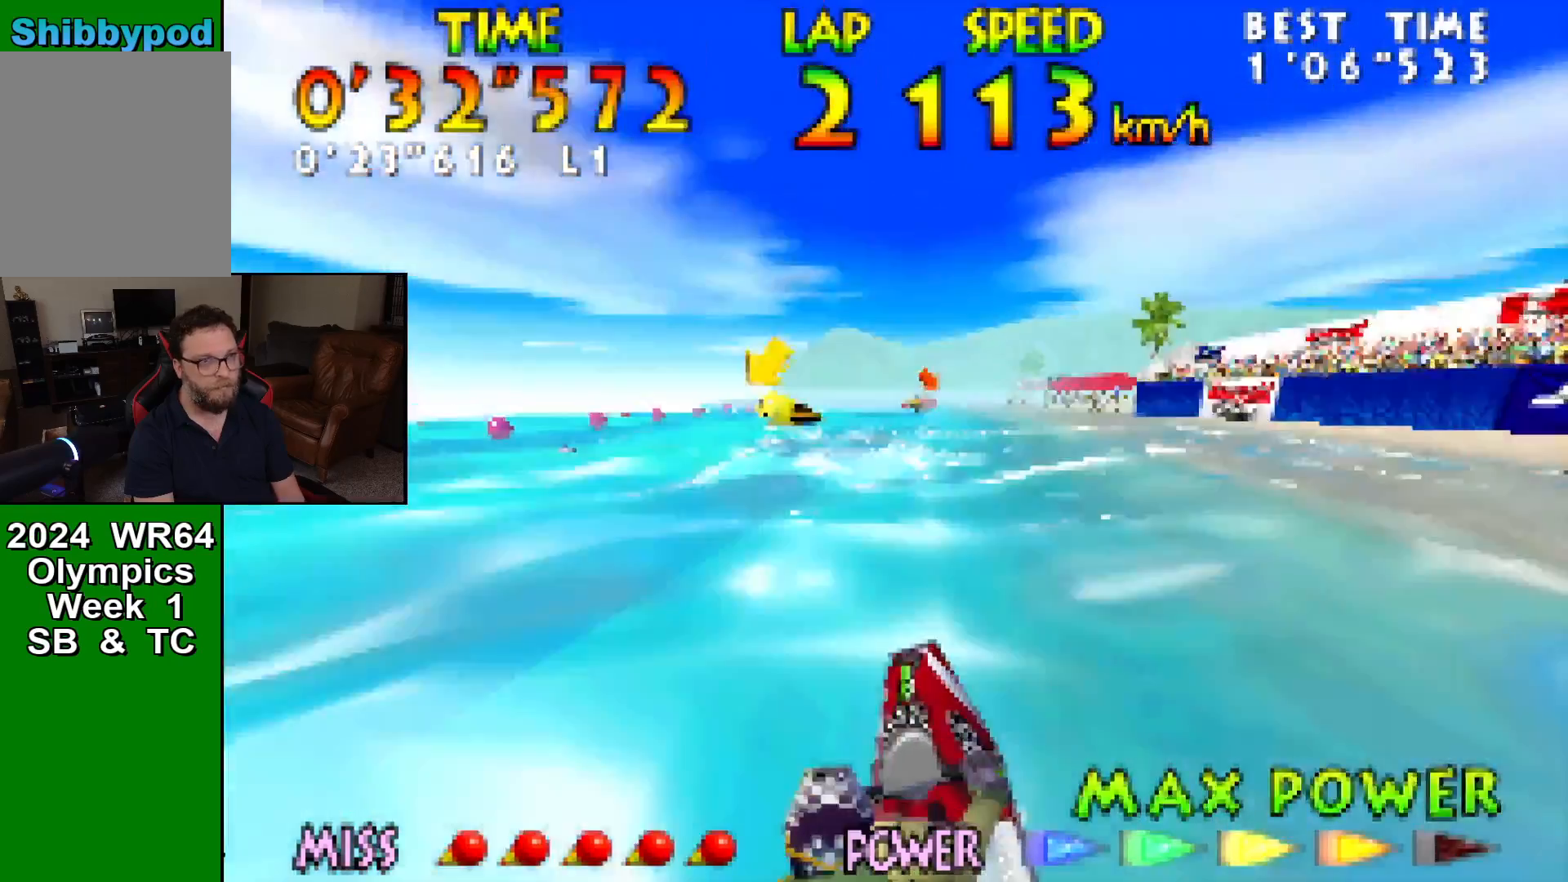
{"buttons": ["B"], "left_stick": "right", "events": [[67, "B", "up"], [67, "left_stick", "left"], [100, "B", "down"], [217, "B", "up"], [217, "left_stick", "center"], [317, "B", "down"], [350, "B", "up"], [417, "B", "down"], [417, "left_stick", "right"]]}
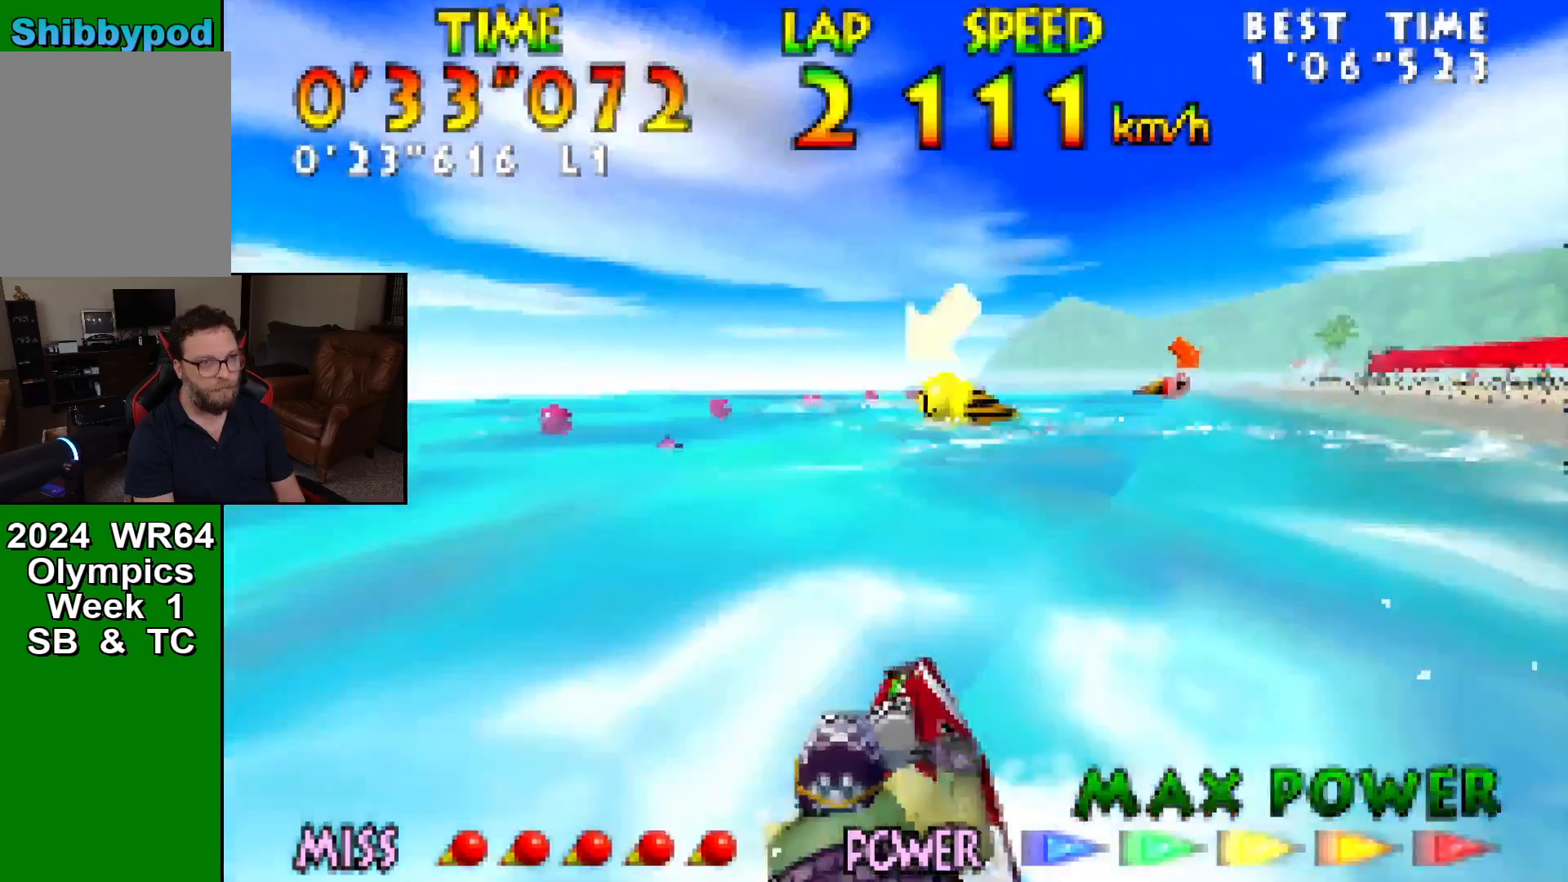
{"buttons": ["B"], "left_stick": "right", "events": [[67, "B", "up"], [100, "B", "down"], [350, "left_stick", "center"], [400, "B", "up"], [467, "B", "down"], [500, "left_stick", "right"]]}
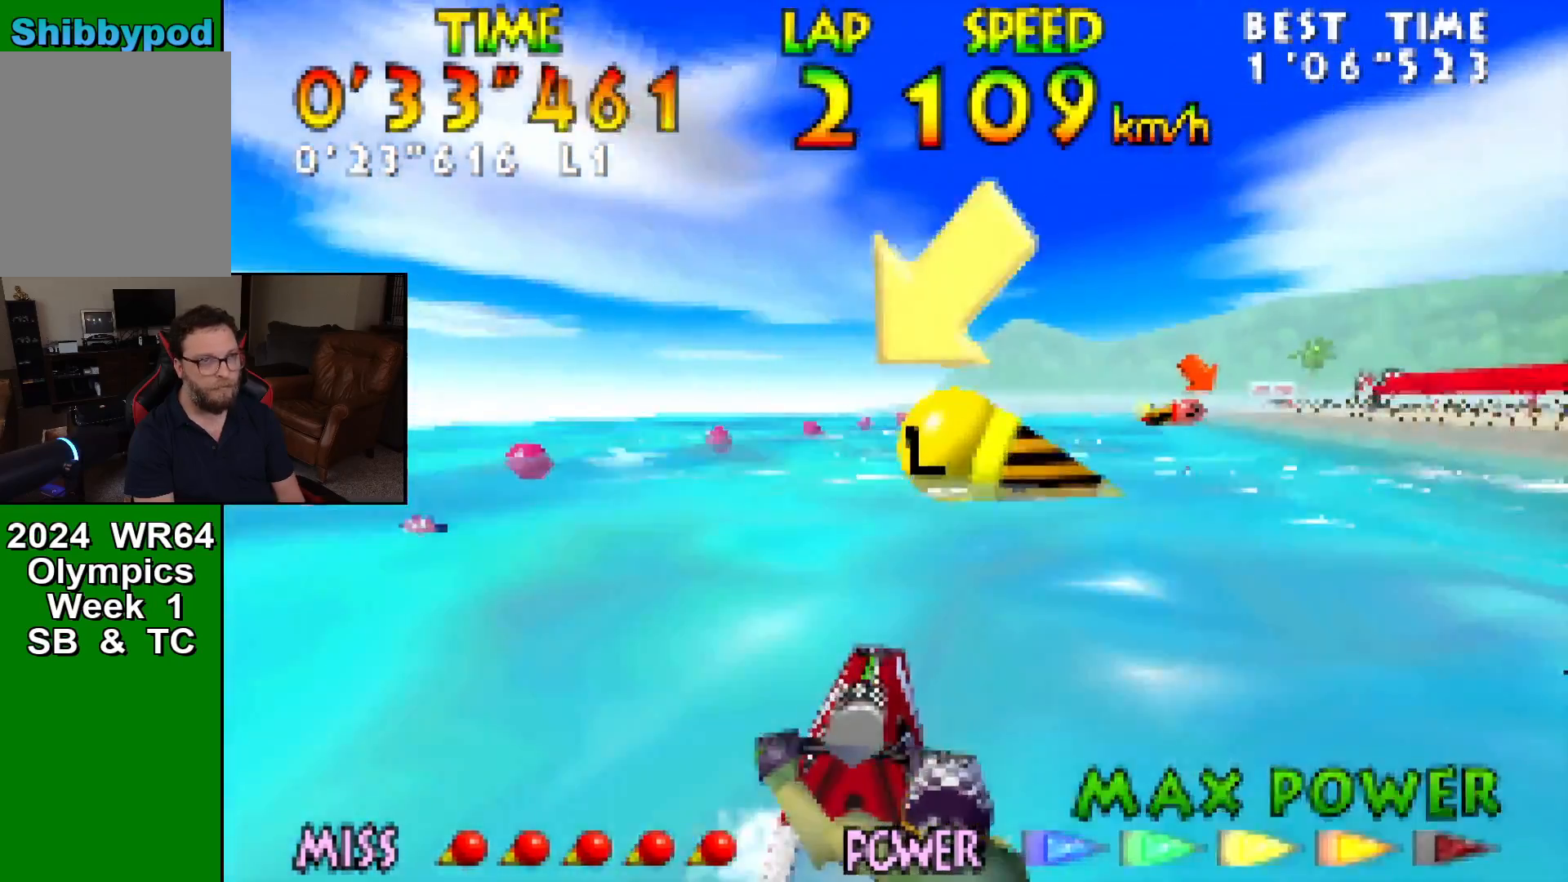
{"buttons": ["B"], "left_stick": "down-right", "events": [[67, "B", "up"], [100, "B", "down"], [250, "B", "up"], [317, "B", "down"], [350, "left_stick", "center"], [417, "B", "up"], [500, "B", "down"], [500, "left_stick", "down-right"]]}
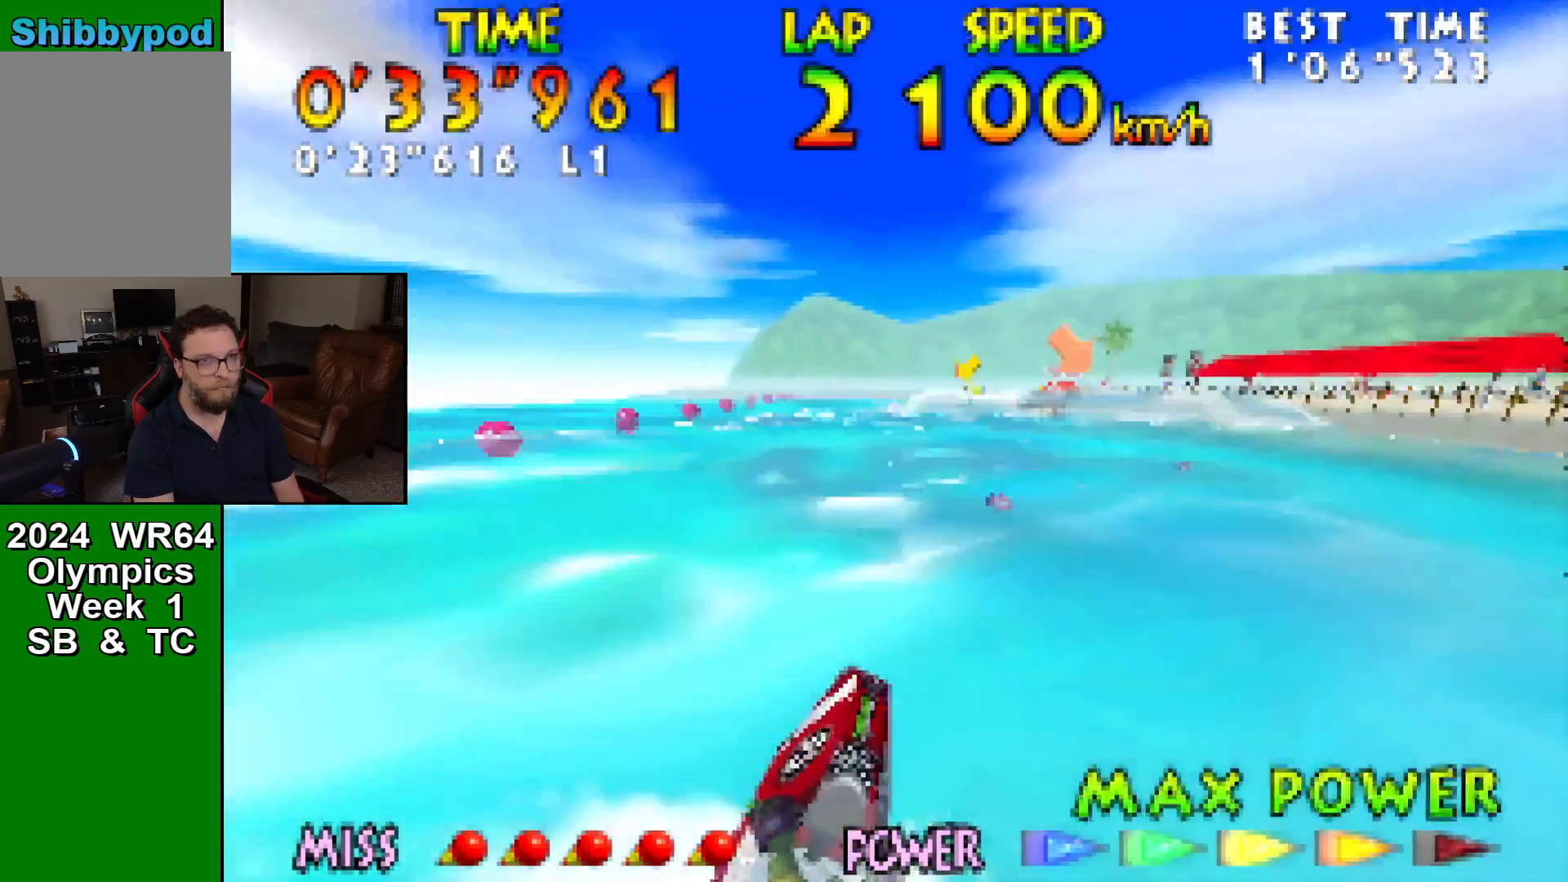
{"buttons": ["B"], "left_stick": "left", "events": [[67, "left_stick", "center"], [100, "B", "up"], [150, "B", "down"], [250, "B", "up"], [250, "left_stick", "left"], [317, "B", "down"], [417, "B", "up"], [500, "B", "down"]]}
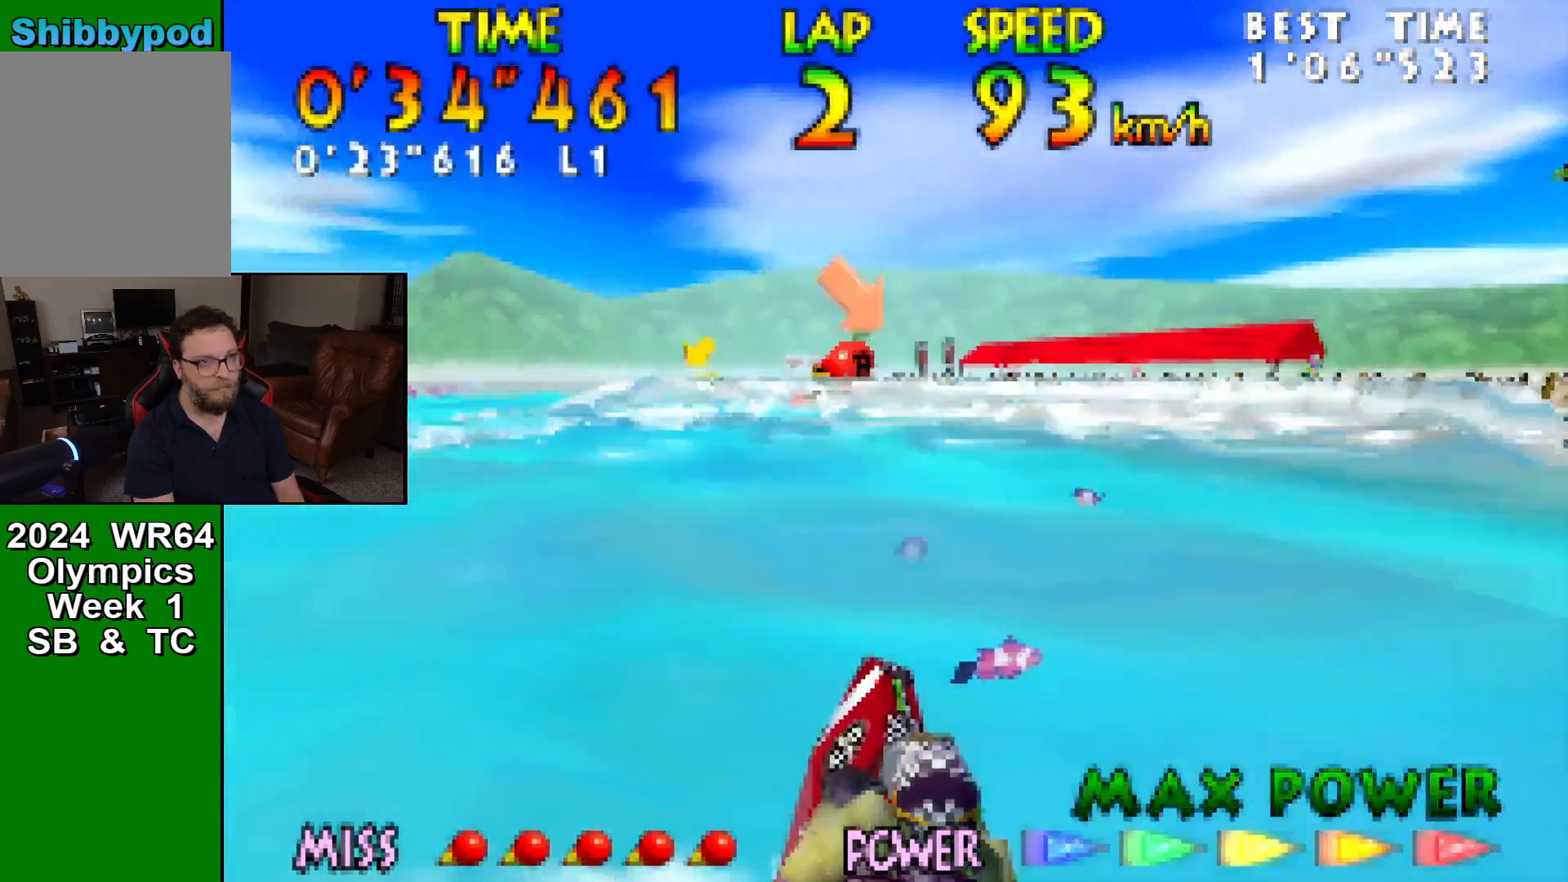
{"buttons": [], "left_stick": "center", "events": [[100, "B", "up"], [167, "left_stick", "center"], [350, "B", "down"], [350, "left_stick", "left"], [467, "B", "up"], [500, "left_stick", "center"]]}
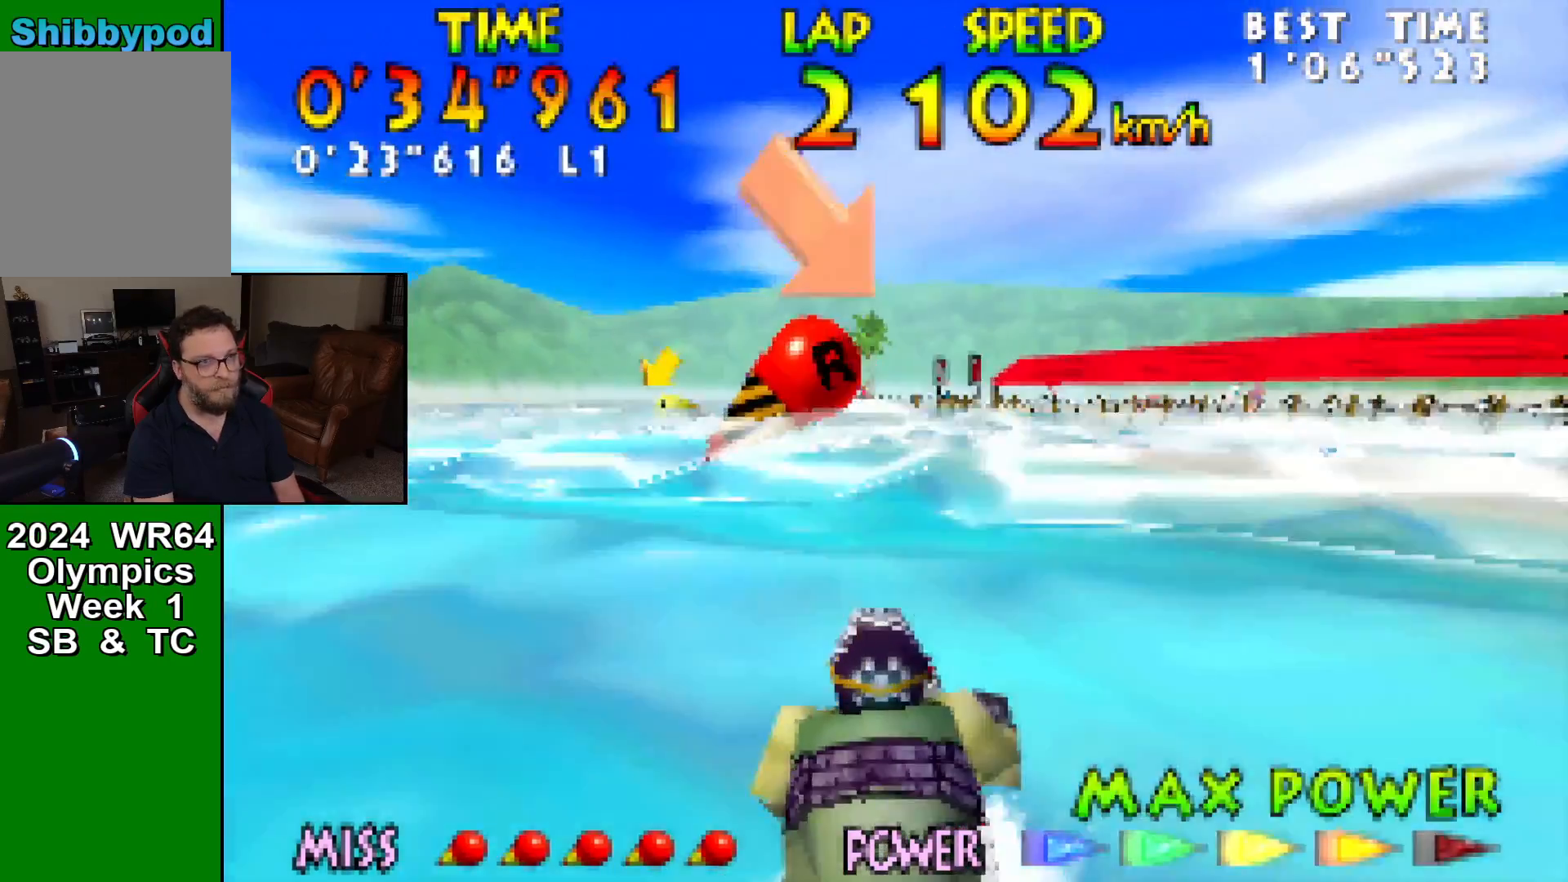
{"buttons": [], "left_stick": "center", "events": [[67, "B", "down"], [150, "B", "up"], [150, "left_stick", "down-left"], [250, "B", "down"], [383, "B", "up"], [417, "B", "down"], [417, "left_stick", "center"], [500, "B", "up"]]}
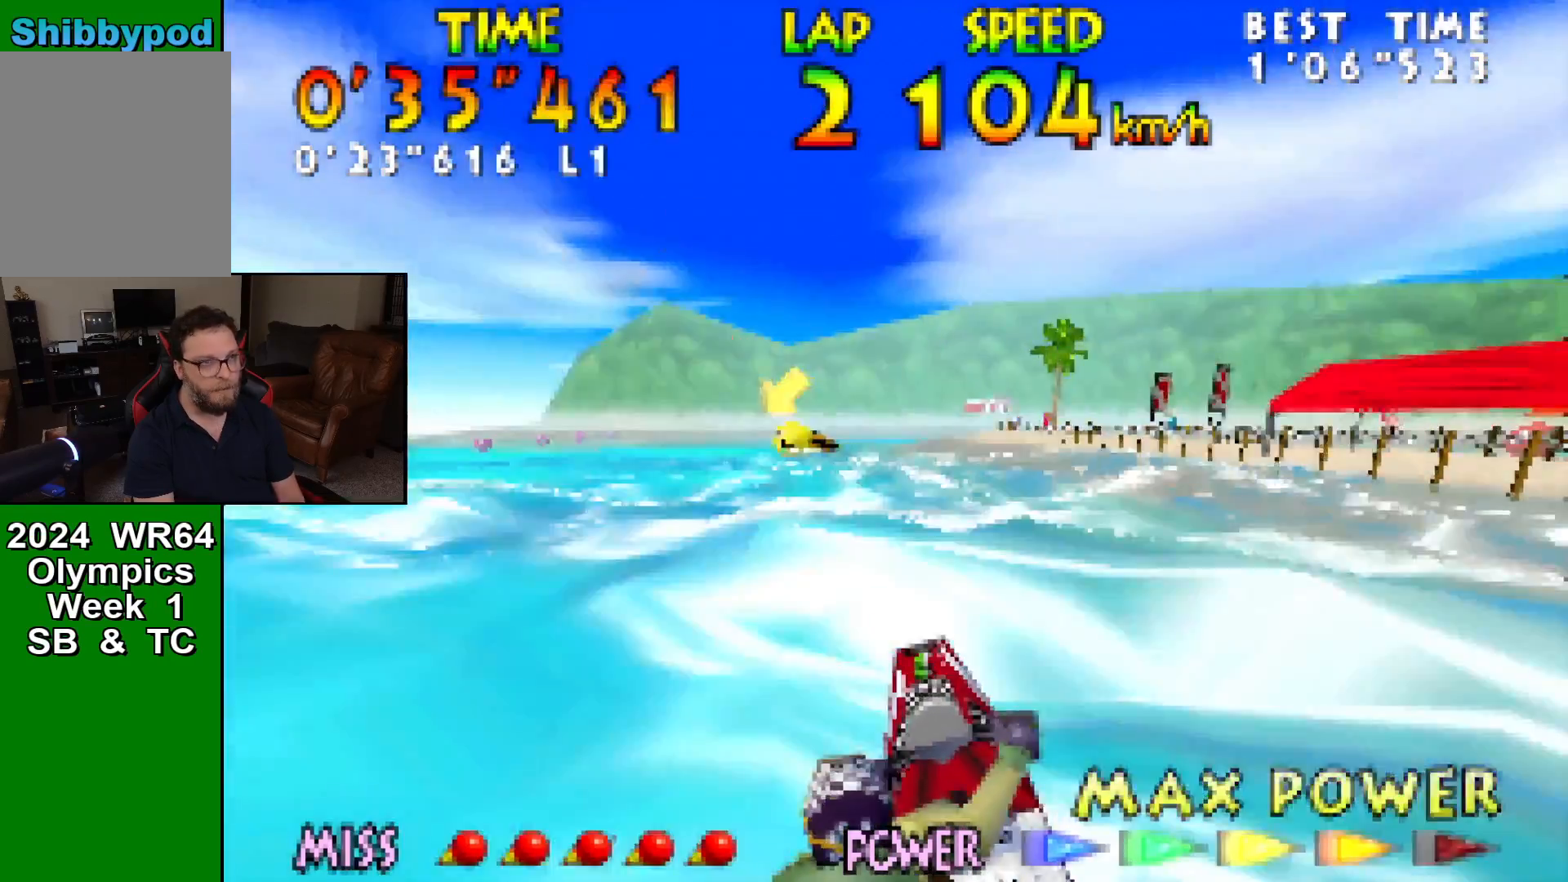
{"buttons": [], "left_stick": "right", "events": [[67, "B", "down"], [133, "left_stick", "left"], [167, "B", "up"], [233, "B", "down"], [233, "left_stick", "center"], [317, "B", "up"], [400, "B", "down"], [400, "left_stick", "right"], [500, "B", "up"]]}
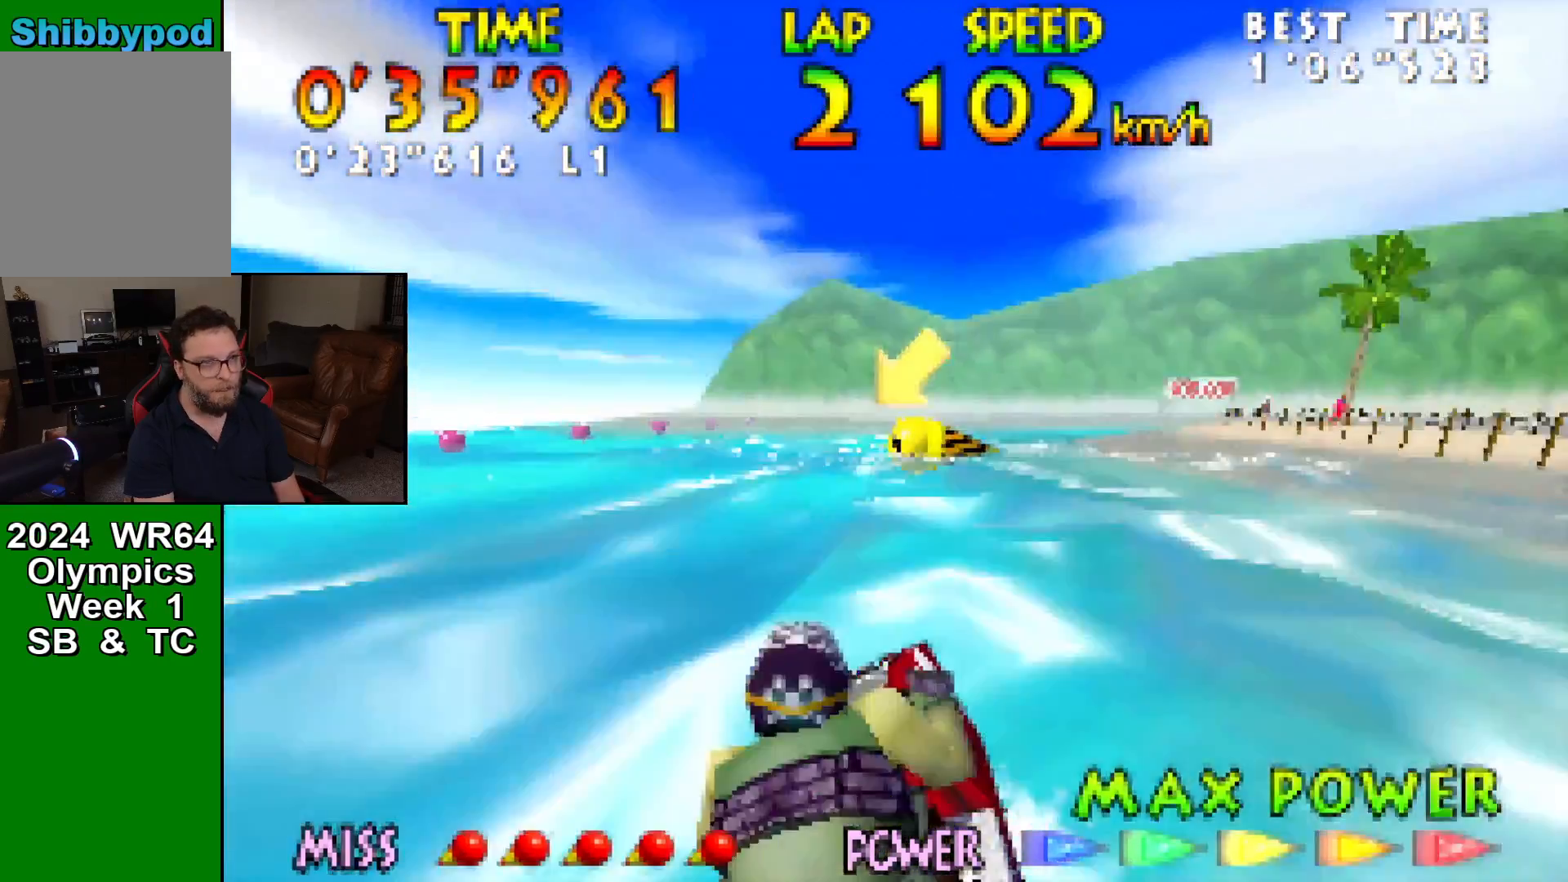
{"buttons": ["B"], "left_stick": "right", "events": [[133, "B", "down"], [133, "left_stick", "center"], [167, "B", "up"], [250, "B", "down"], [383, "left_stick", "right"], [417, "B", "up"], [467, "B", "down"]]}
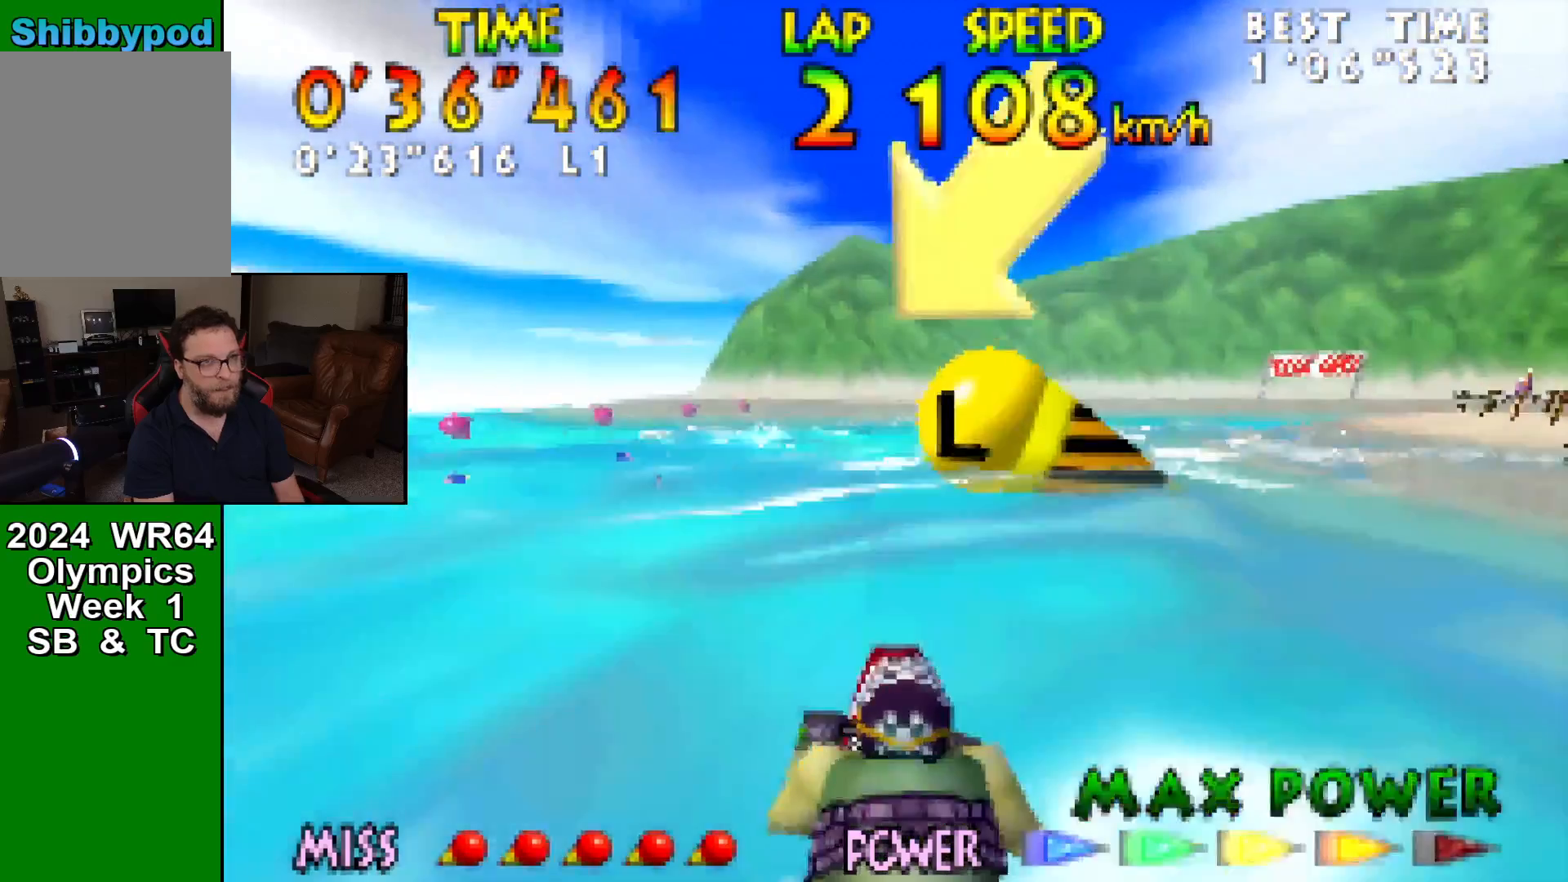
{"buttons": [], "left_stick": "right", "events": [[67, "B", "up"], [167, "B", "down"], [317, "B", "up"], [383, "B", "down"], [383, "left_stick", "center"], [467, "B", "up"], [467, "left_stick", "right"]]}
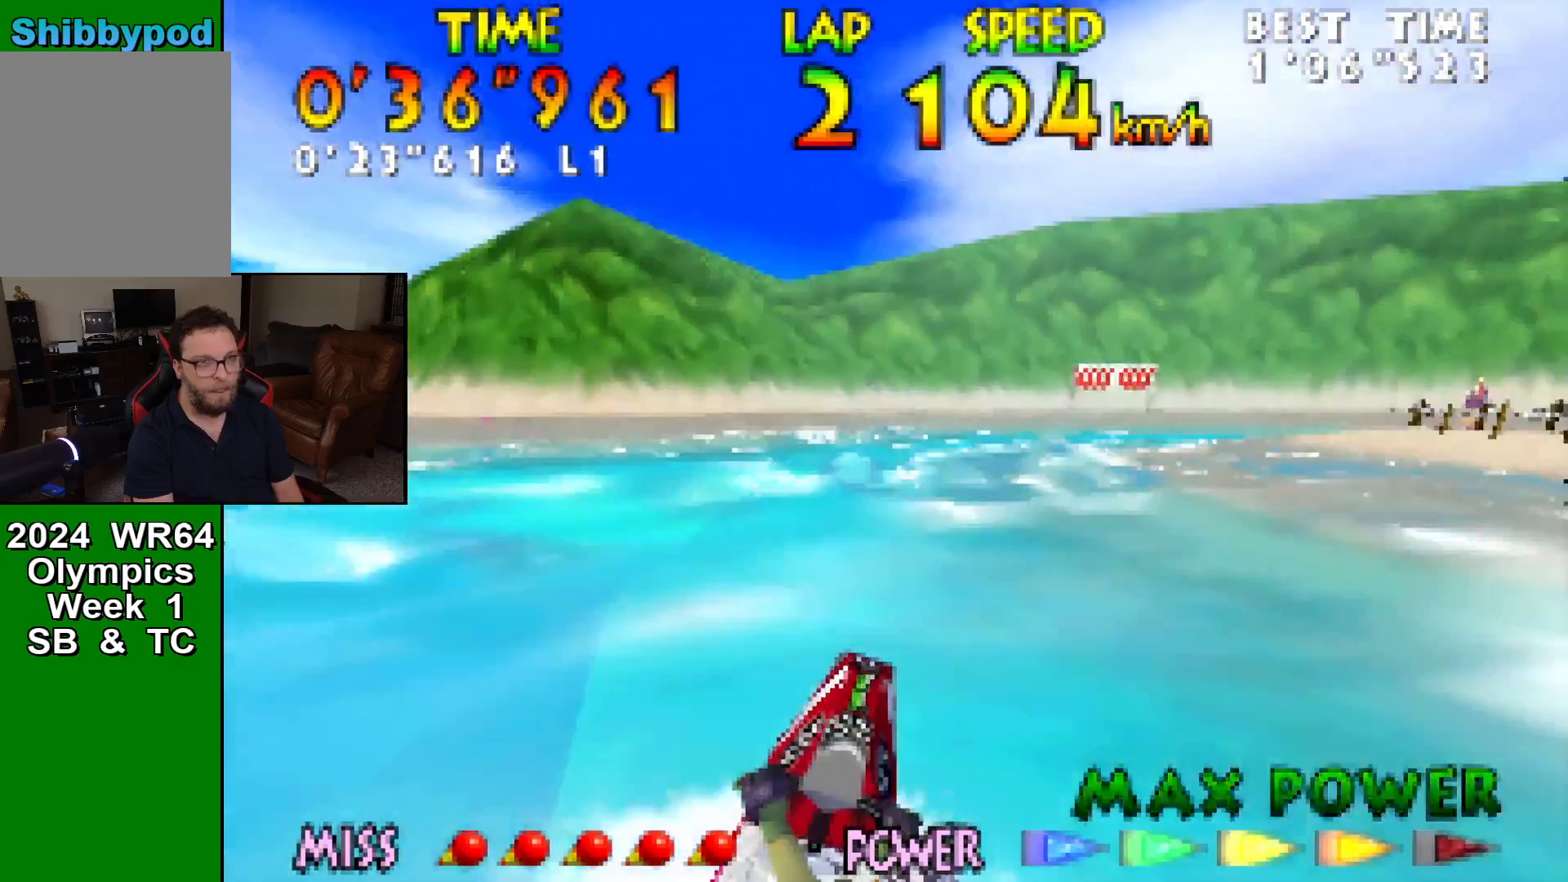
{"buttons": [], "left_stick": "down-right", "events": [[67, "B", "down"], [67, "left_stick", "center"], [133, "B", "up"], [217, "B", "down"], [317, "B", "up"], [383, "B", "down"], [383, "left_stick", "down-right"], [467, "B", "up"]]}
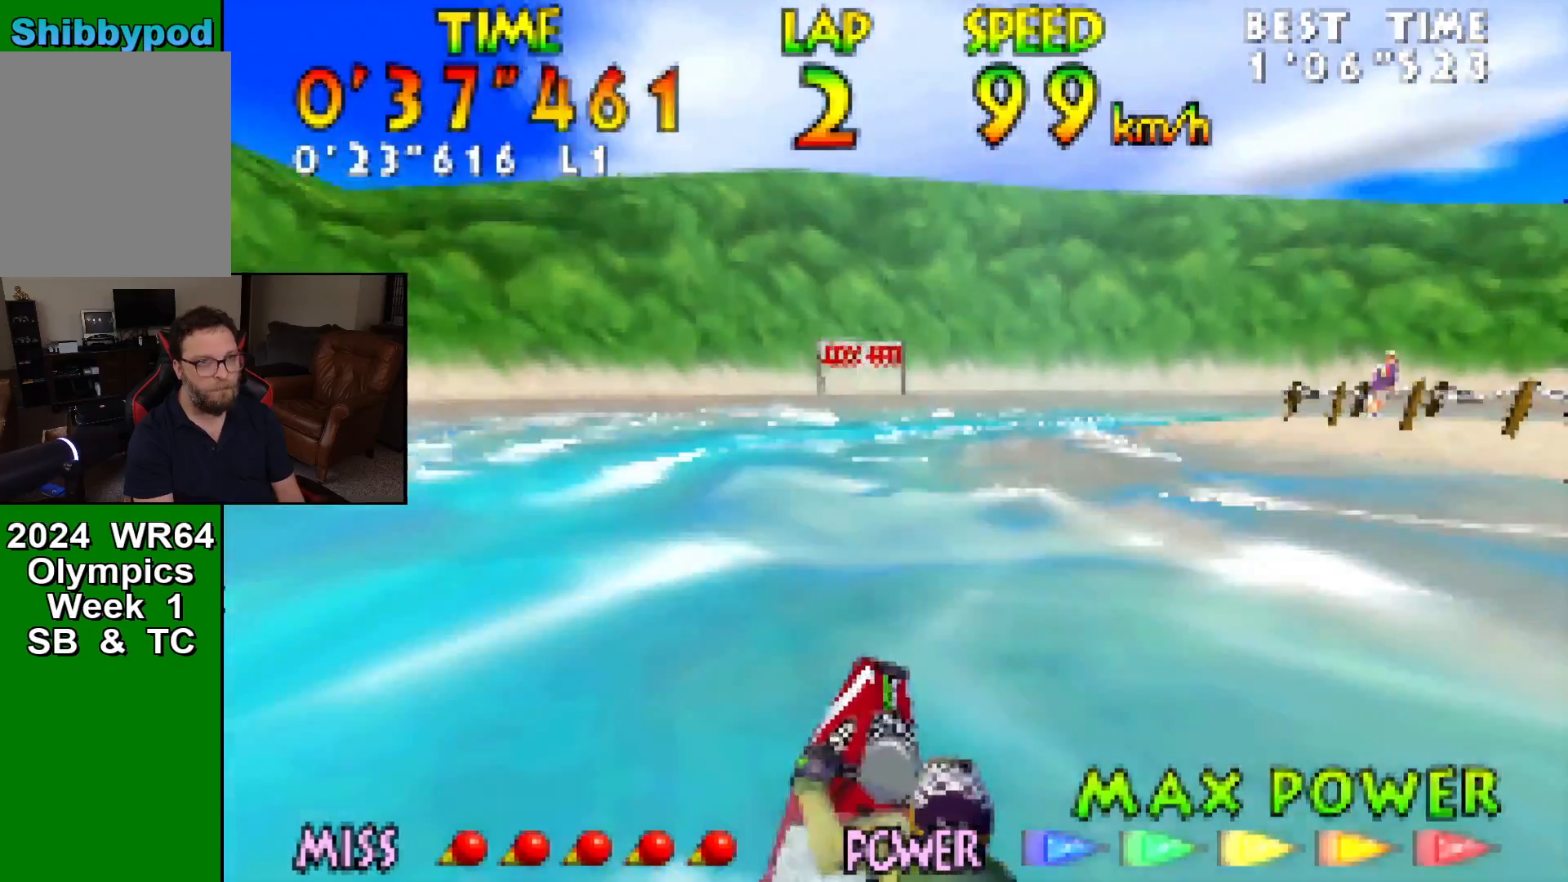
{"buttons": ["B"], "left_stick": "down-right", "events": [[33, "left_stick", "center"], [67, "B", "down"], [133, "left_stick", "right"], [167, "B", "up"], [233, "B", "down"], [233, "left_stick", "down-right"], [383, "B", "up"], [417, "B", "down"]]}
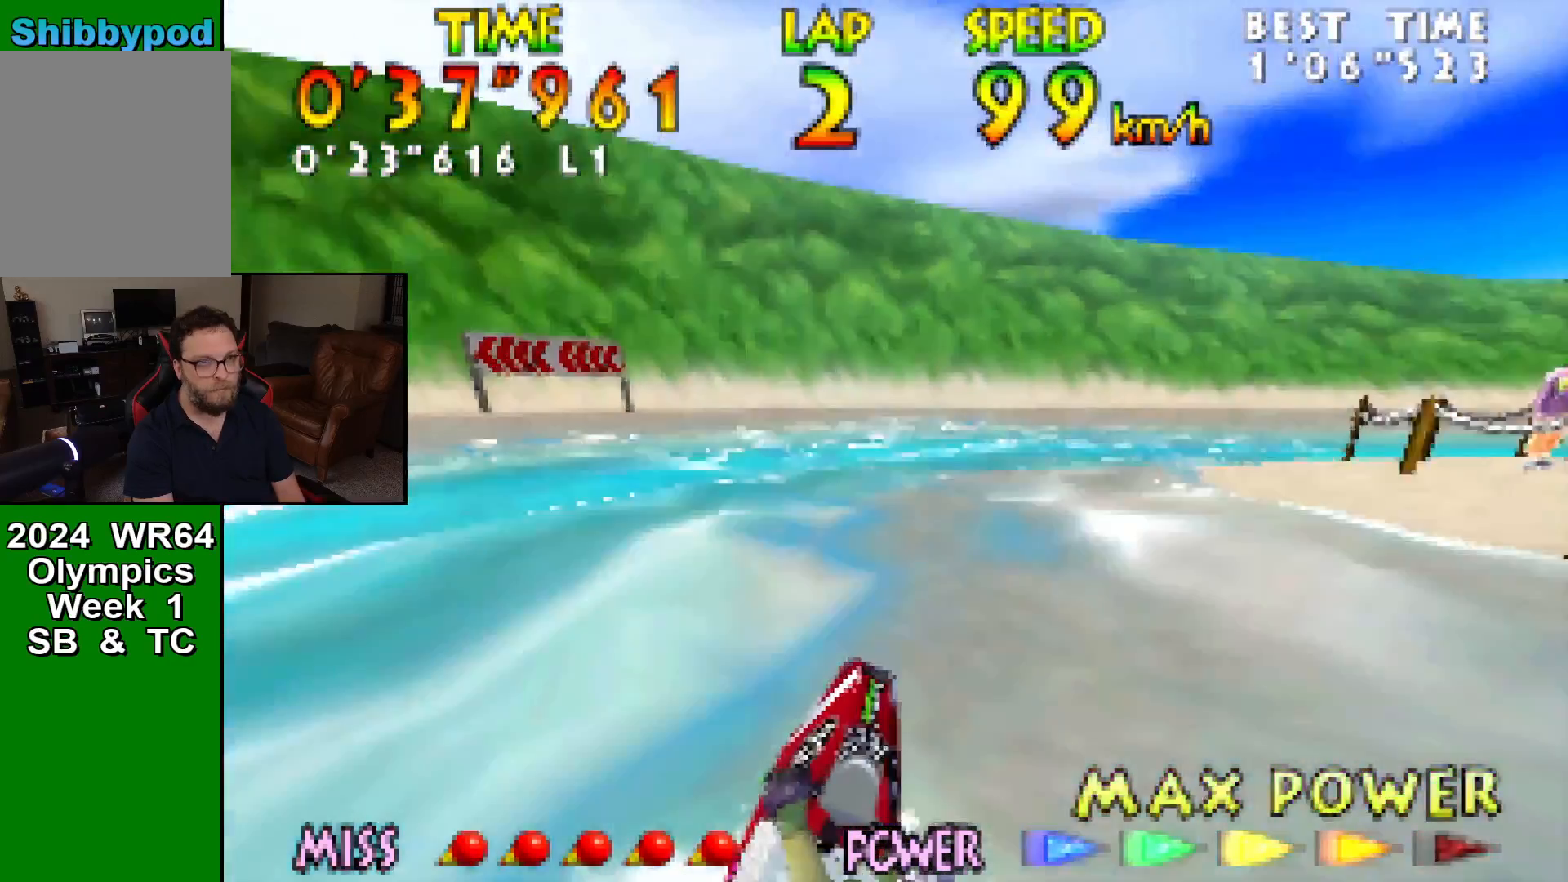
{"buttons": [], "left_stick": "center", "events": [[67, "B", "up"], [217, "left_stick", "center"], [317, "left_stick", "down-right"], [467, "left_stick", "center"]]}
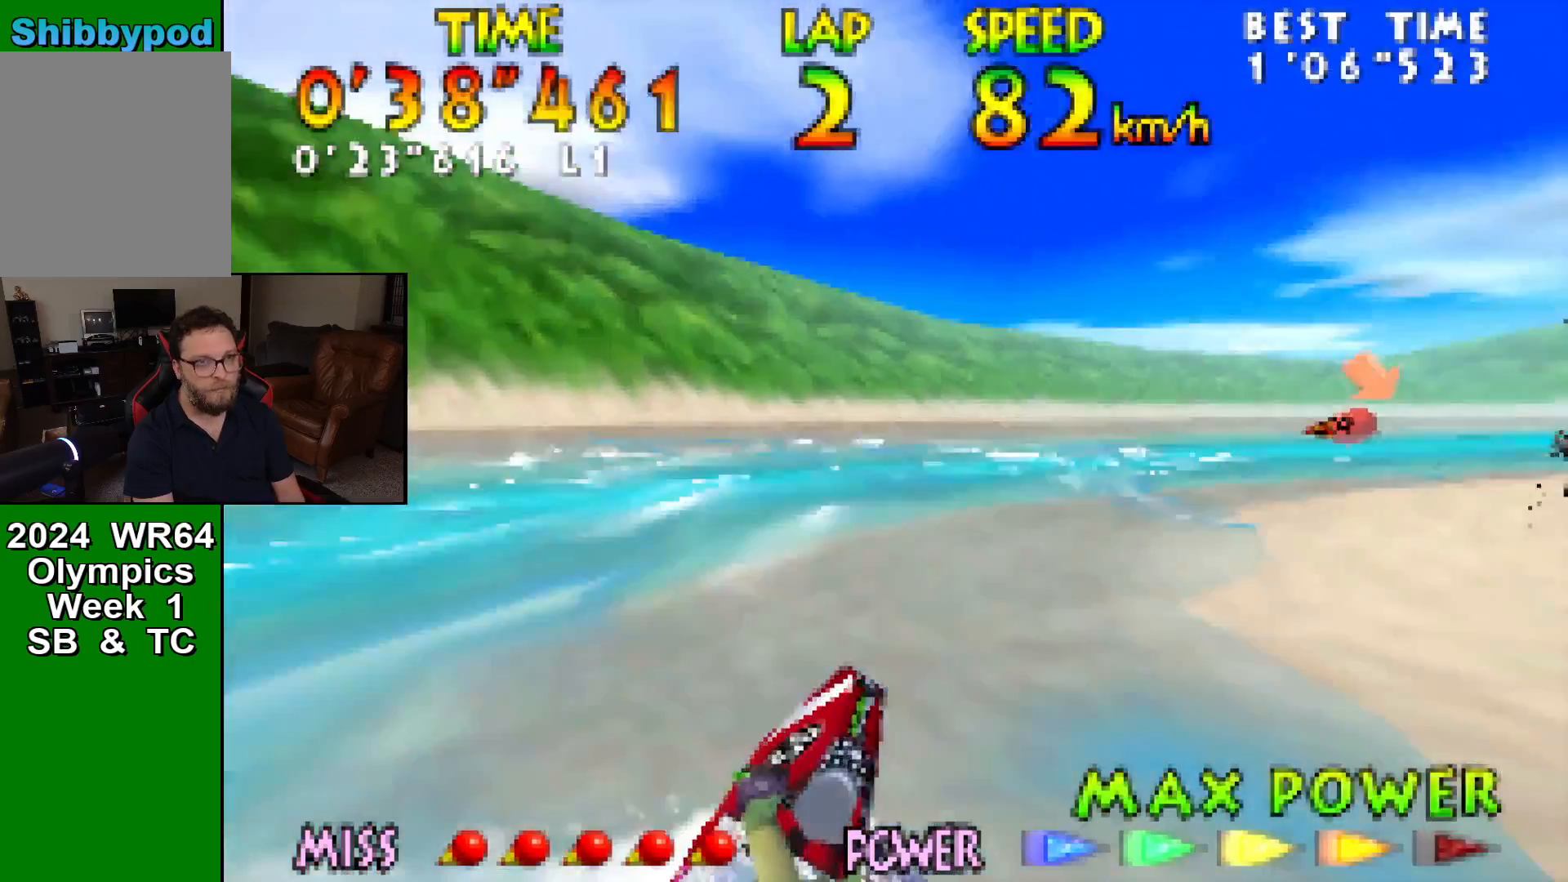
{"buttons": ["B"], "left_stick": "center", "events": [[67, "left_stick", "down-right"], [183, "left_stick", "center"], [317, "left_stick", "right"], [383, "left_stick", "center"], [467, "B", "down"]]}